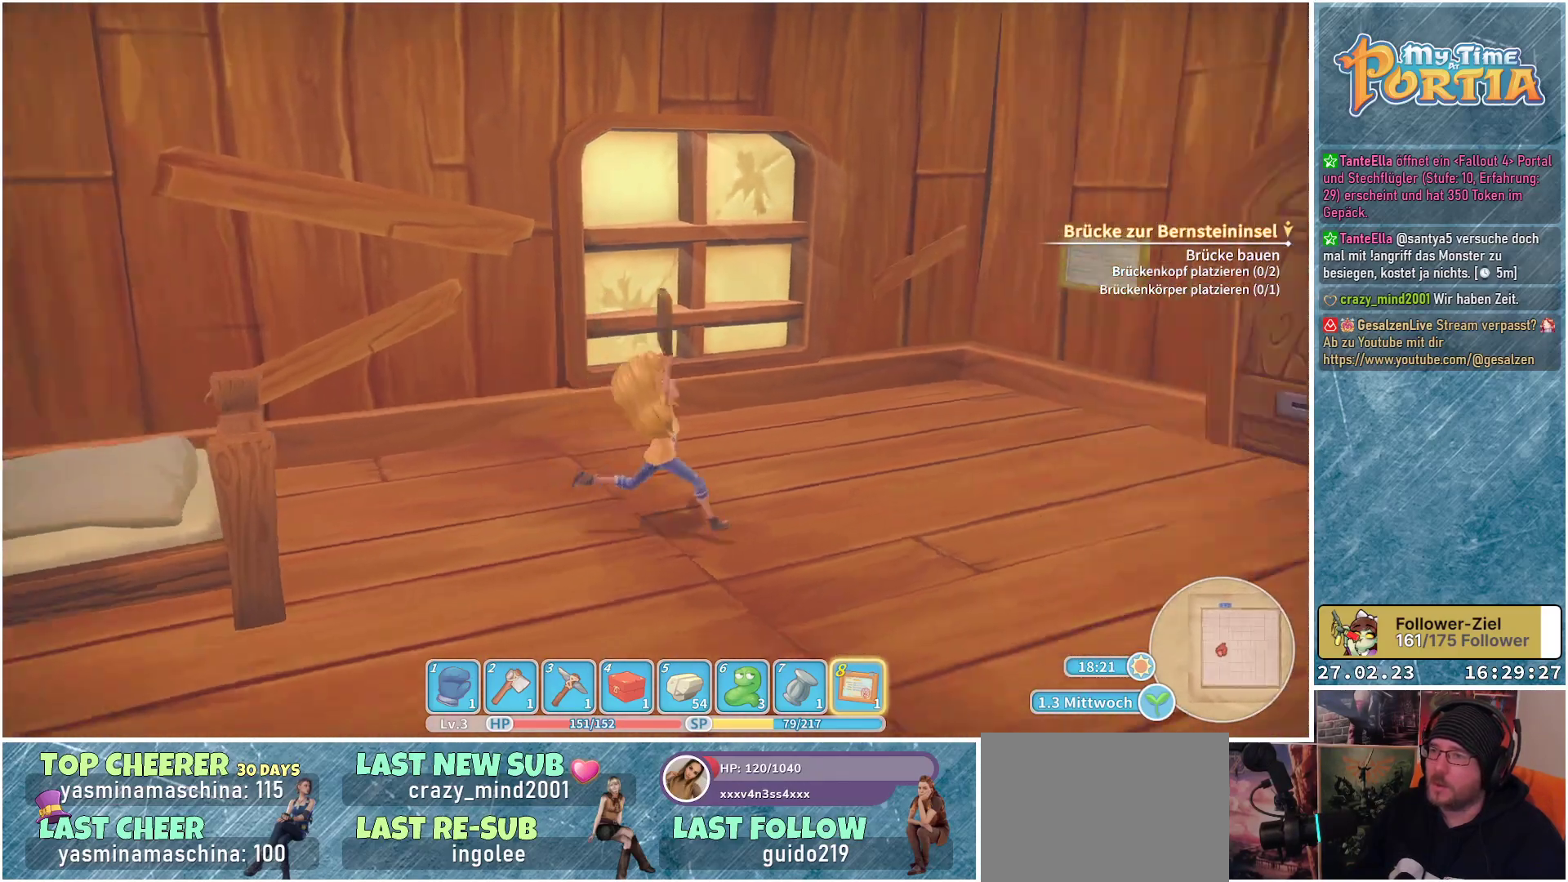
Gameplay with a controller (Xbox layout); each line is a JSON object with the inputs held at the frame after it. "events" lists button and stick changes between this image and that frame as [ms after this image, input, new state], when the widget could be followed in between.
{"buttons": [], "left_stick": "up", "right_stick": "center", "events": [[50, "left_stick", "up-right"], [217, "right_stick", "center"], [350, "left_stick", "up"]]}
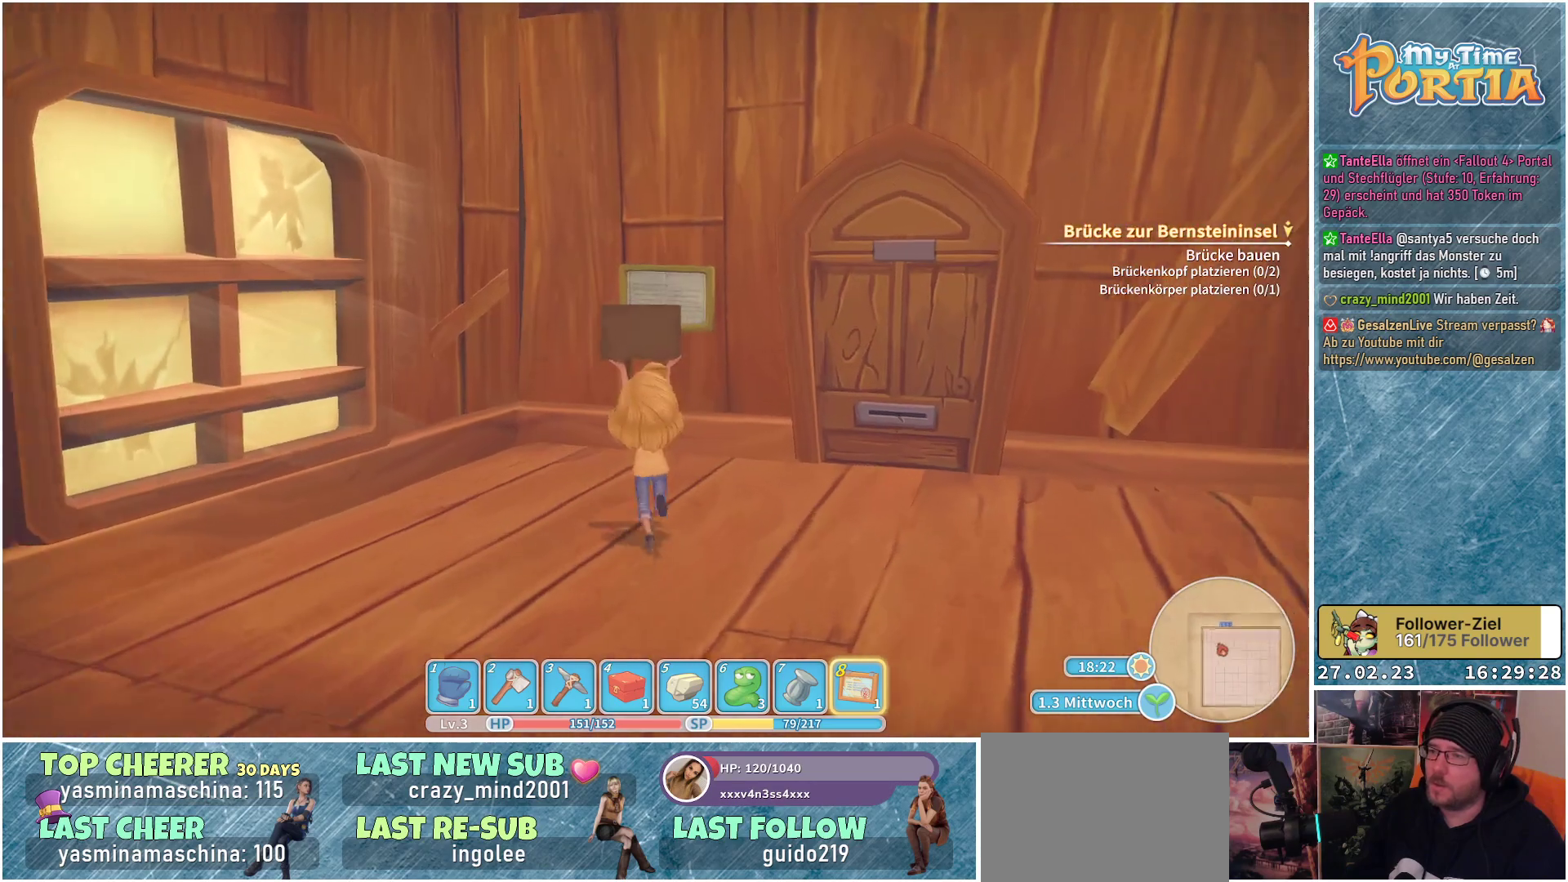
{"buttons": [], "left_stick": "right", "right_stick": "right", "events": [[350, "right_stick", "right"], [400, "left_stick", "right"]]}
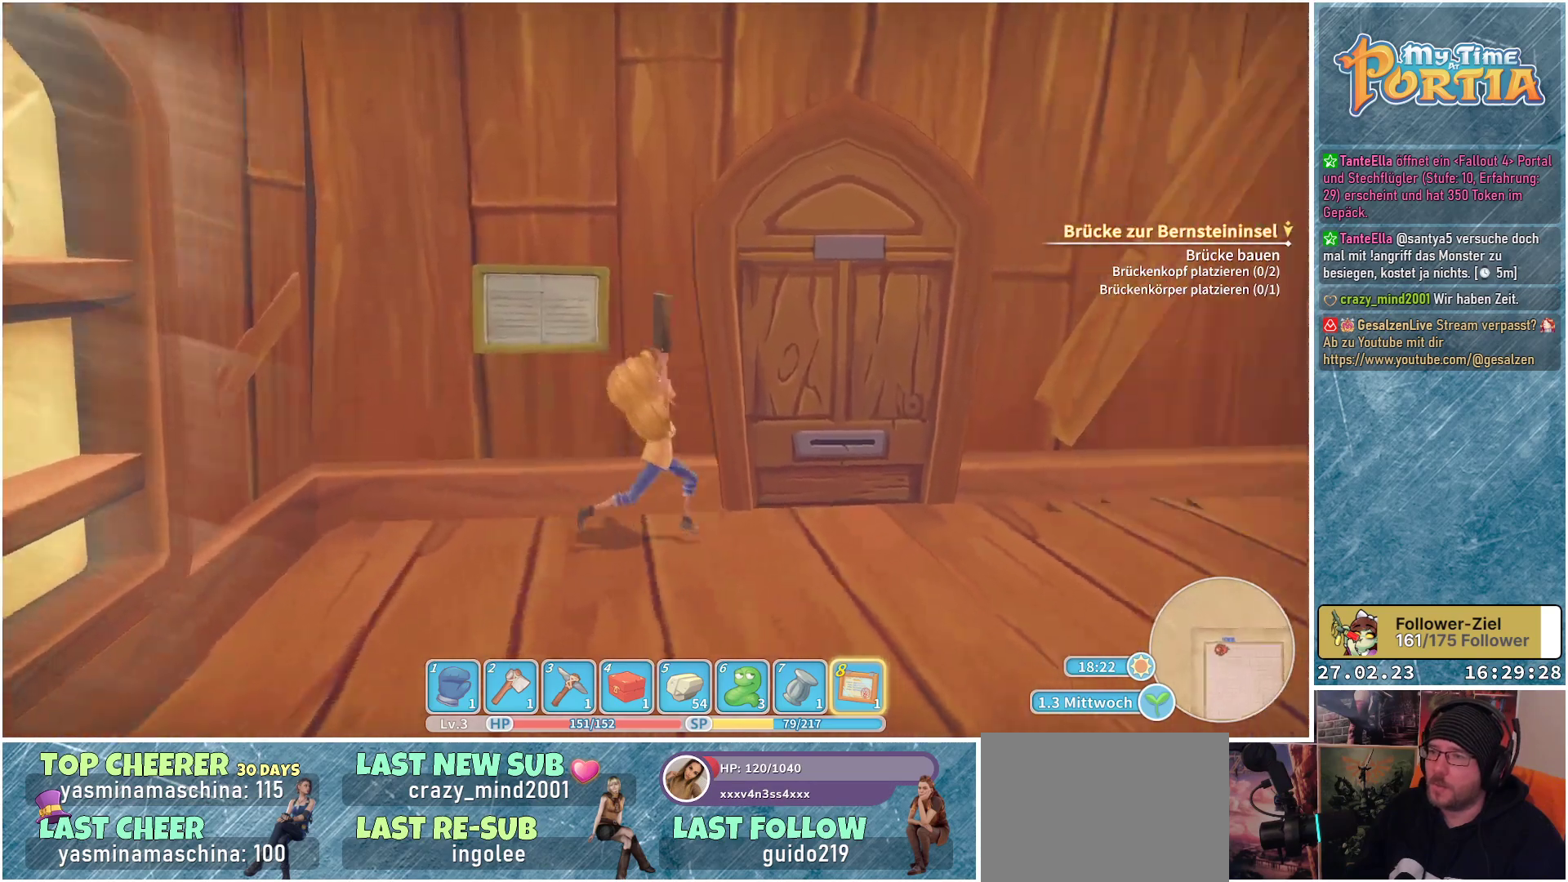
{"buttons": [], "left_stick": "up-right", "right_stick": "down-left", "events": [[200, "right_stick", "center"], [250, "left_stick", "up-right"], [383, "right_stick", "down-left"]]}
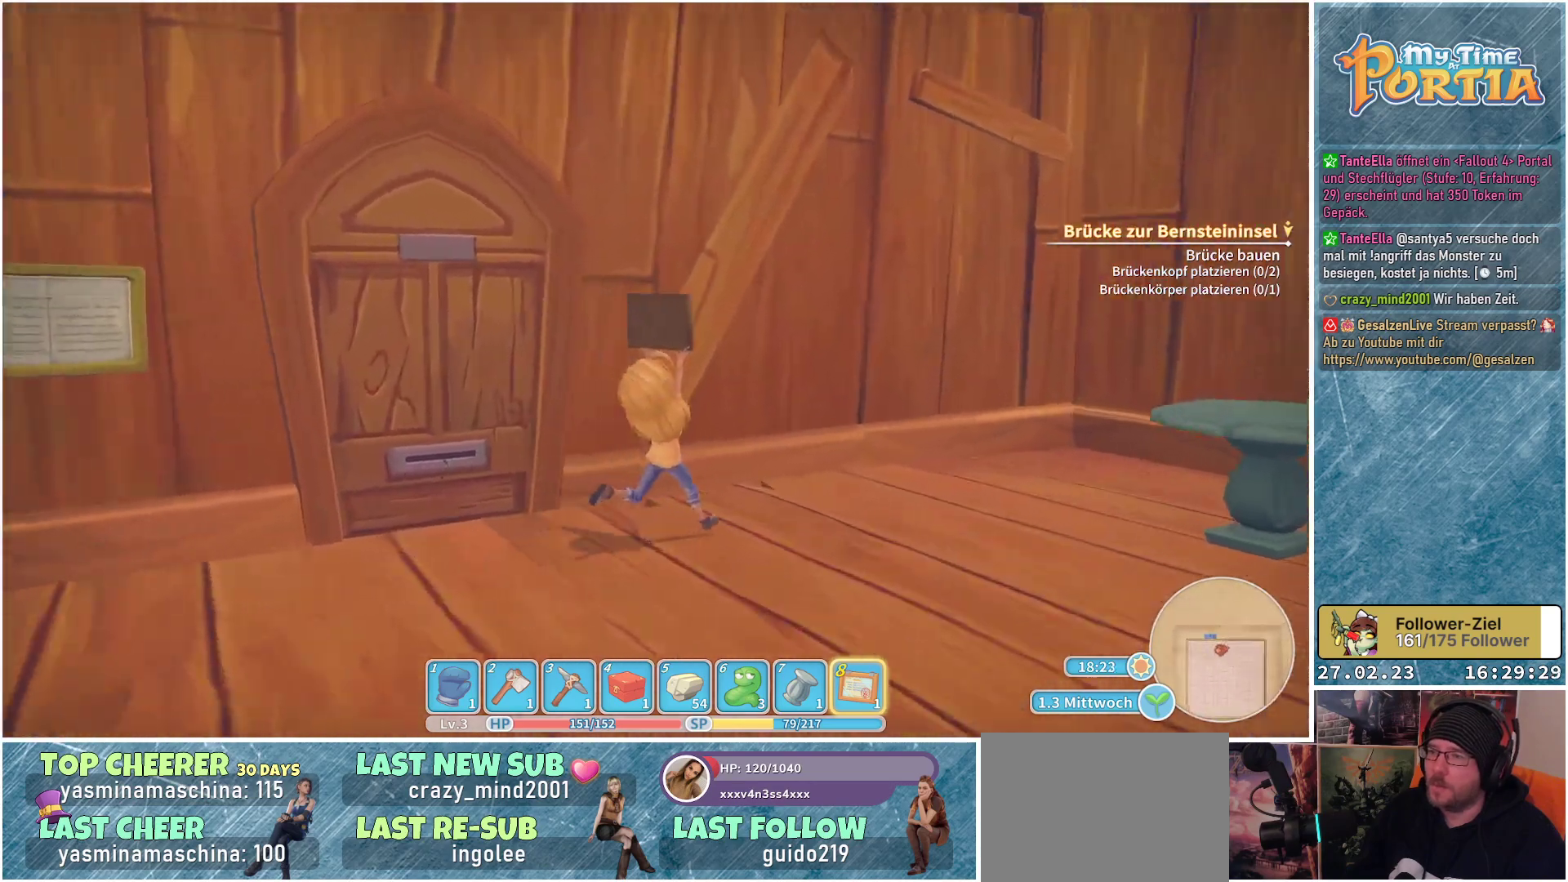
{"buttons": [], "left_stick": "up-right", "right_stick": "center", "events": [[133, "right_stick", "center"]]}
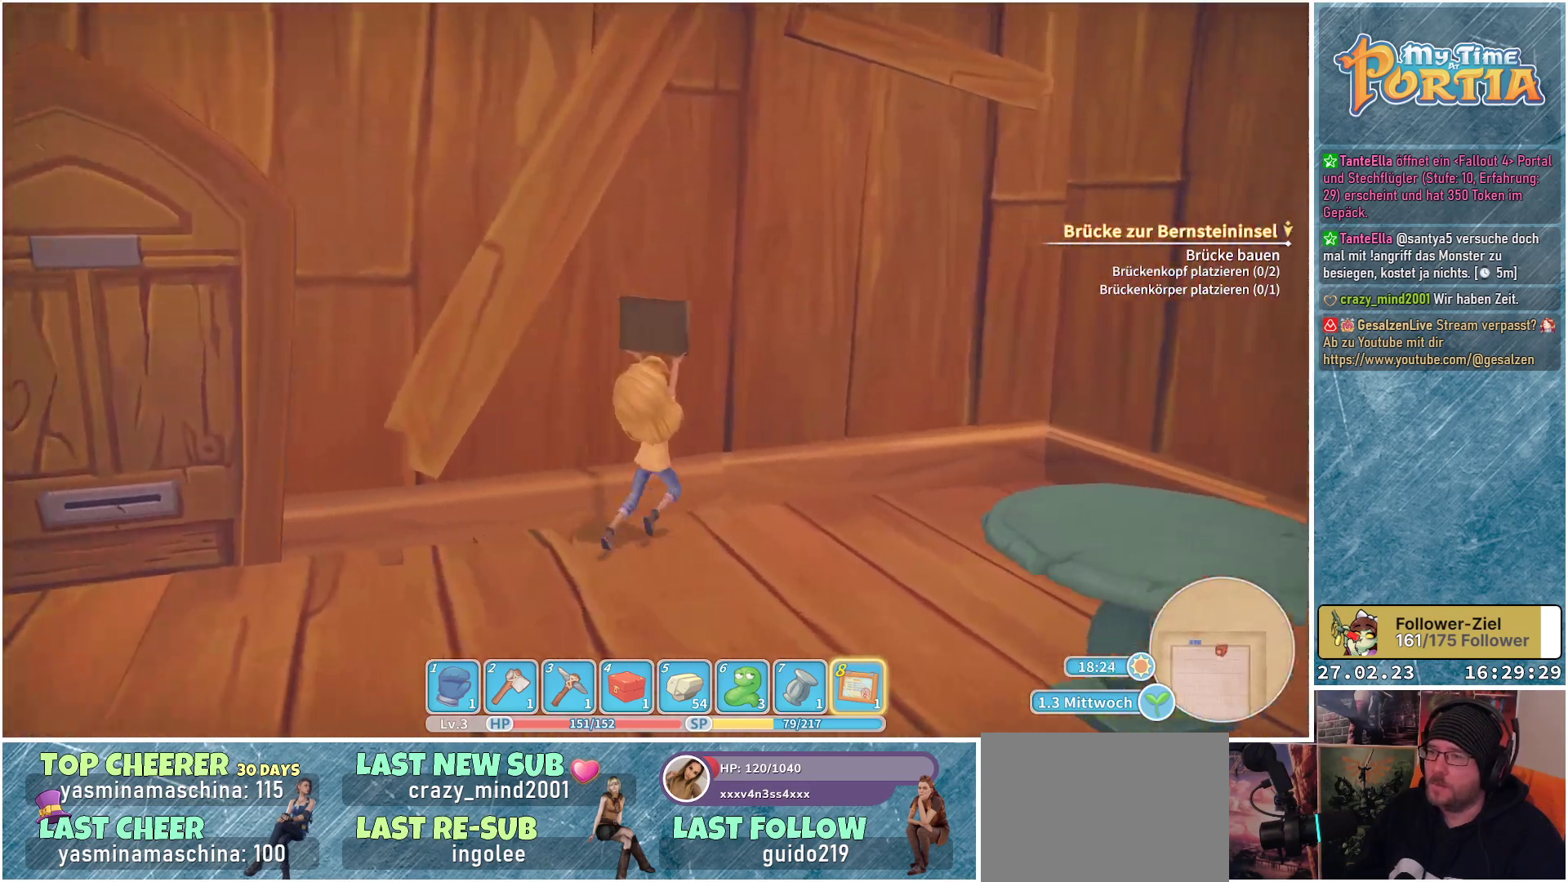
{"buttons": [], "left_stick": "up-right", "right_stick": "right", "events": [[350, "right_stick", "right"]]}
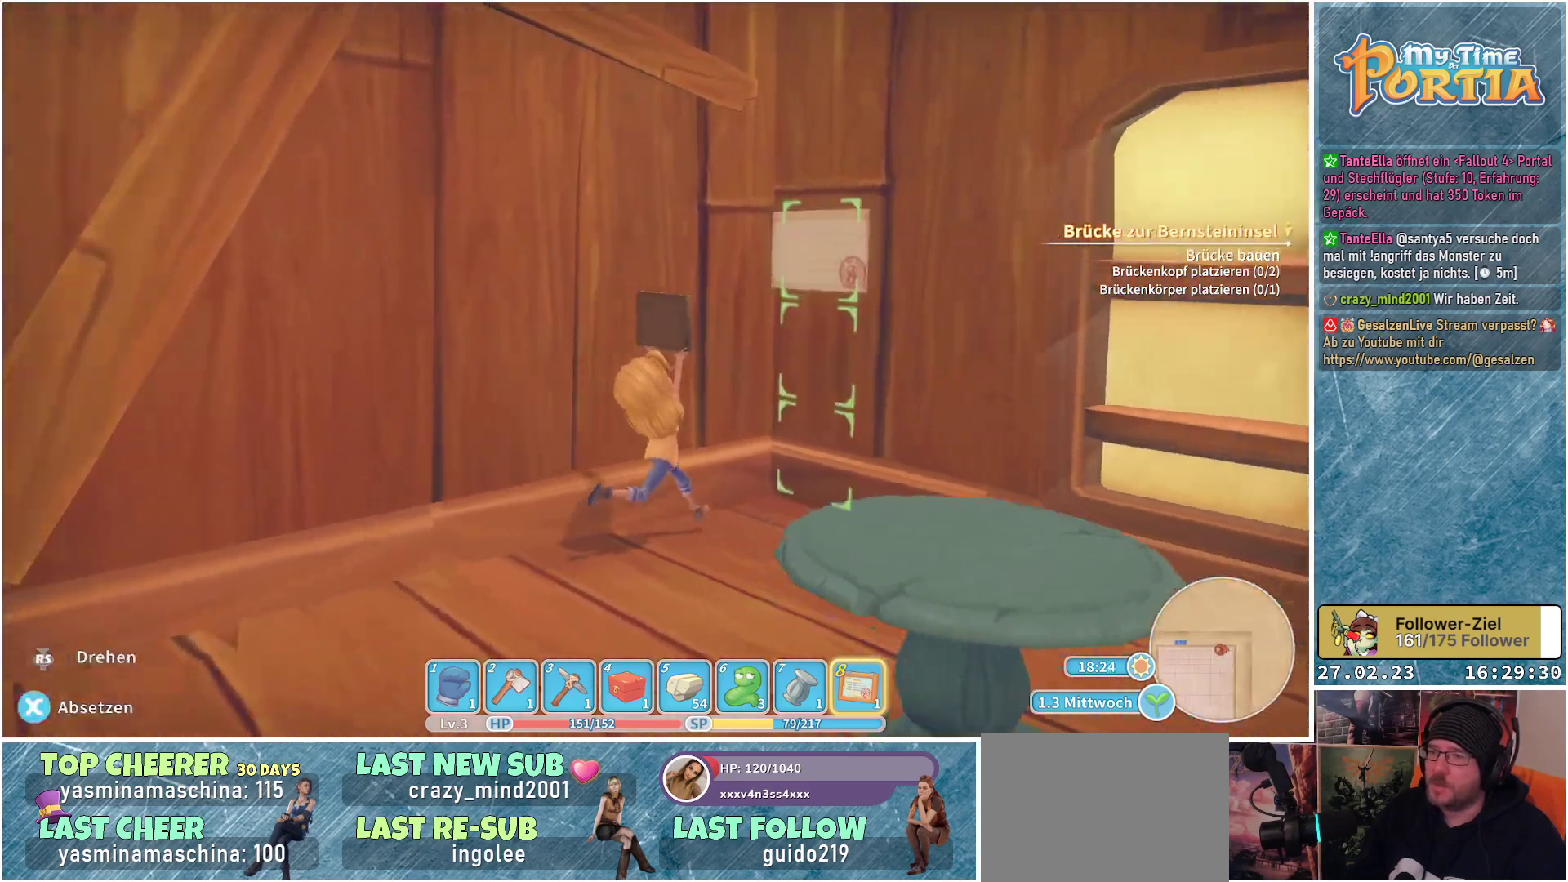
{"buttons": [], "left_stick": "center", "right_stick": "center", "events": [[267, "right_stick", "down-right"], [367, "right_stick", "center"], [417, "left_stick", "center"]]}
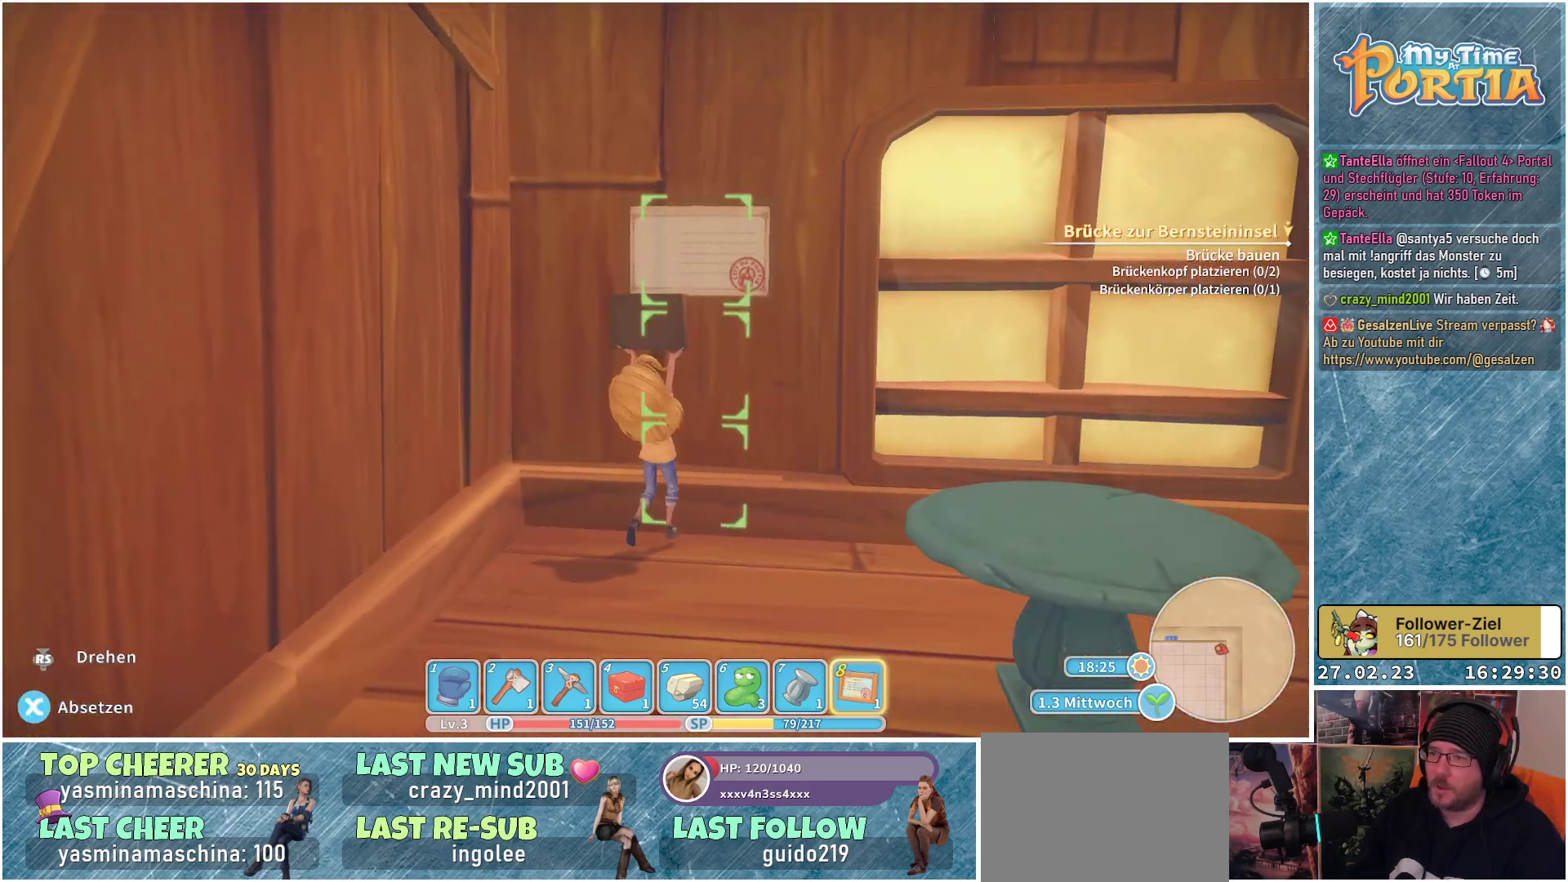
{"buttons": [], "left_stick": "up-right", "right_stick": "right", "events": [[250, "left_stick", "up-right"], [317, "right_stick", "right"]]}
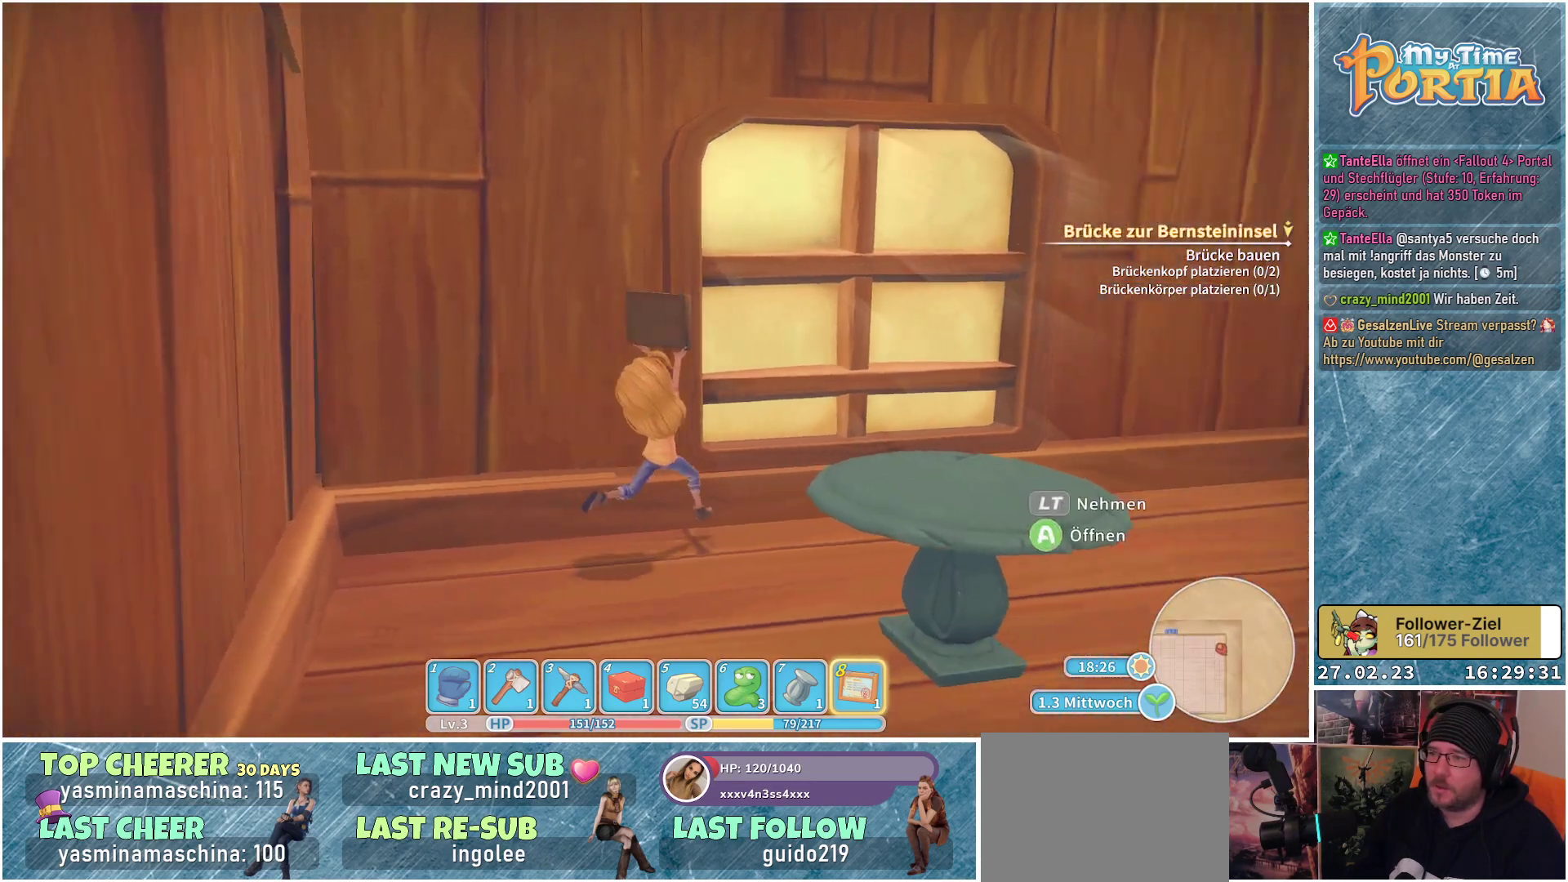
{"buttons": [], "left_stick": "up-right", "right_stick": "center", "events": [[167, "right_stick", "center"]]}
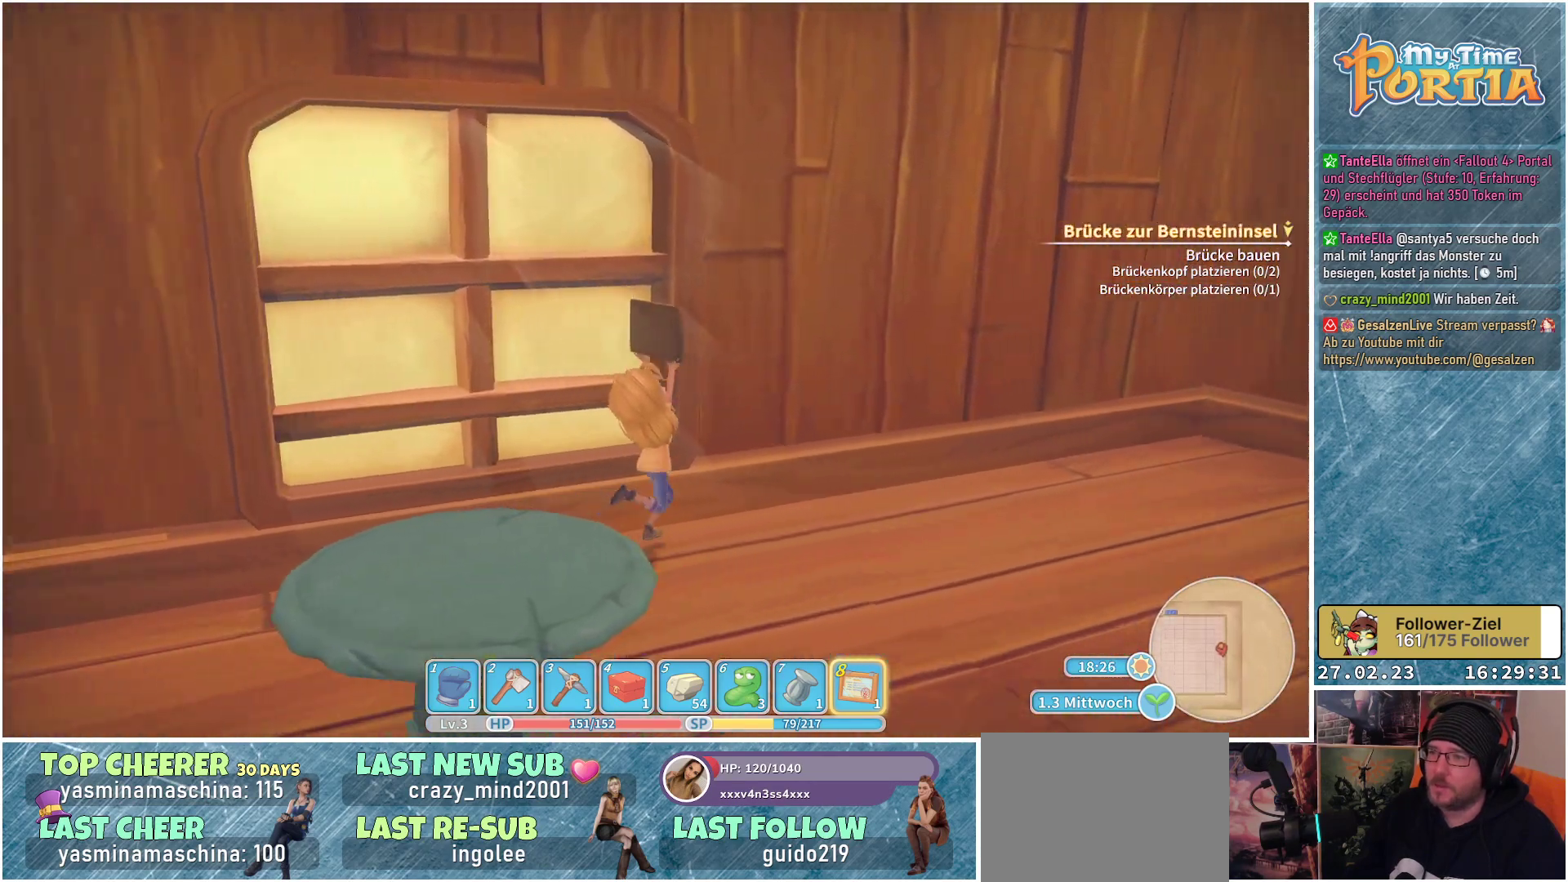
{"buttons": [], "left_stick": "right", "right_stick": "center", "events": [[500, "left_stick", "right"]]}
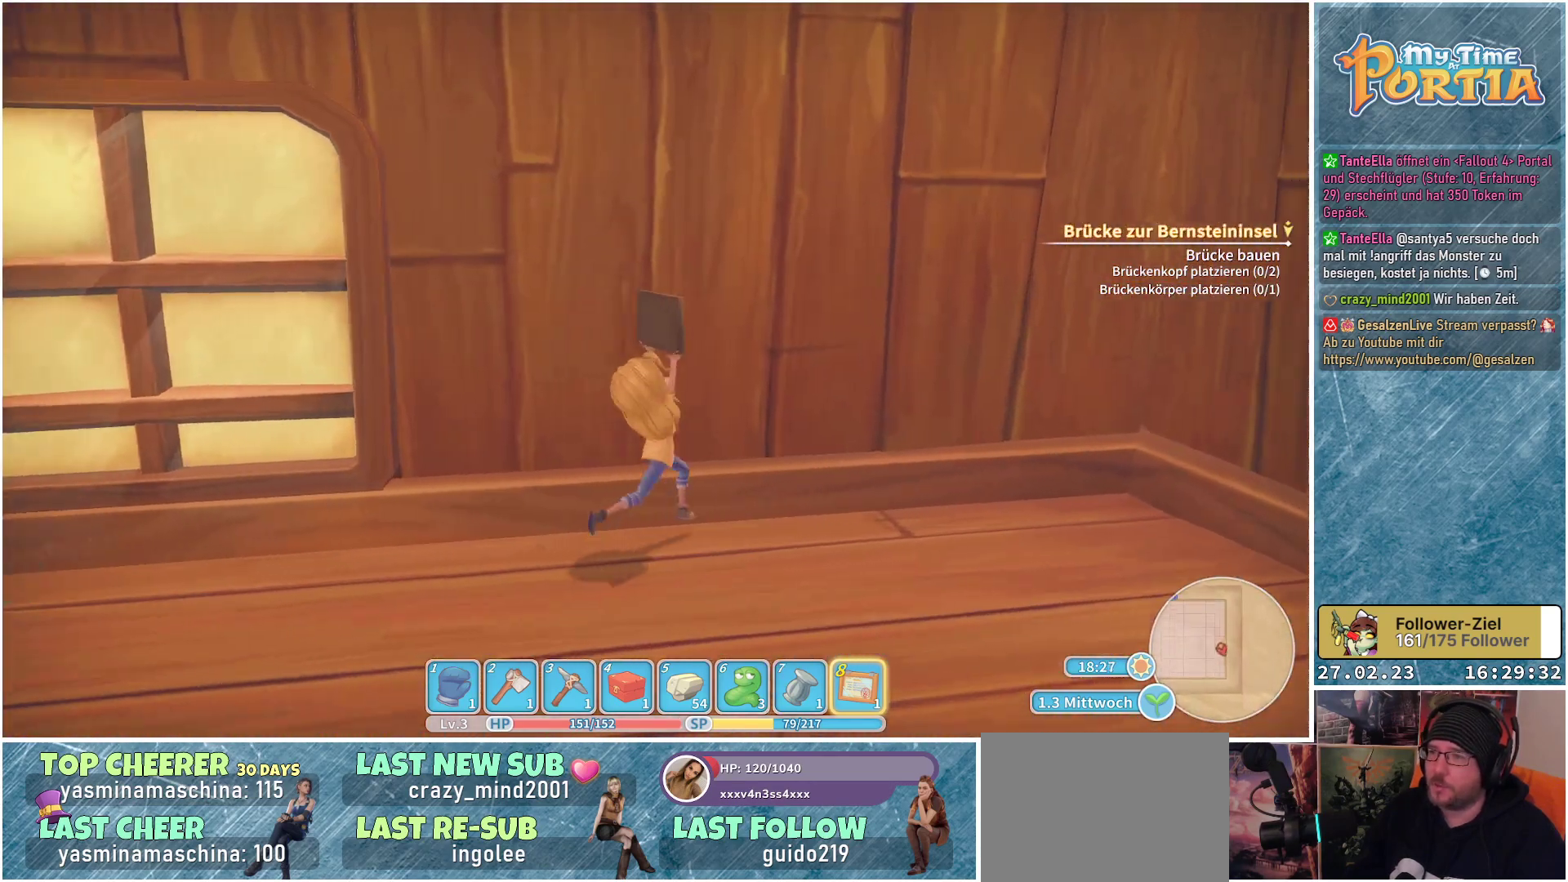
{"buttons": [], "left_stick": "up-right", "right_stick": "center", "events": [[67, "right_stick", "right"], [250, "left_stick", "up-right"], [417, "right_stick", "center"]]}
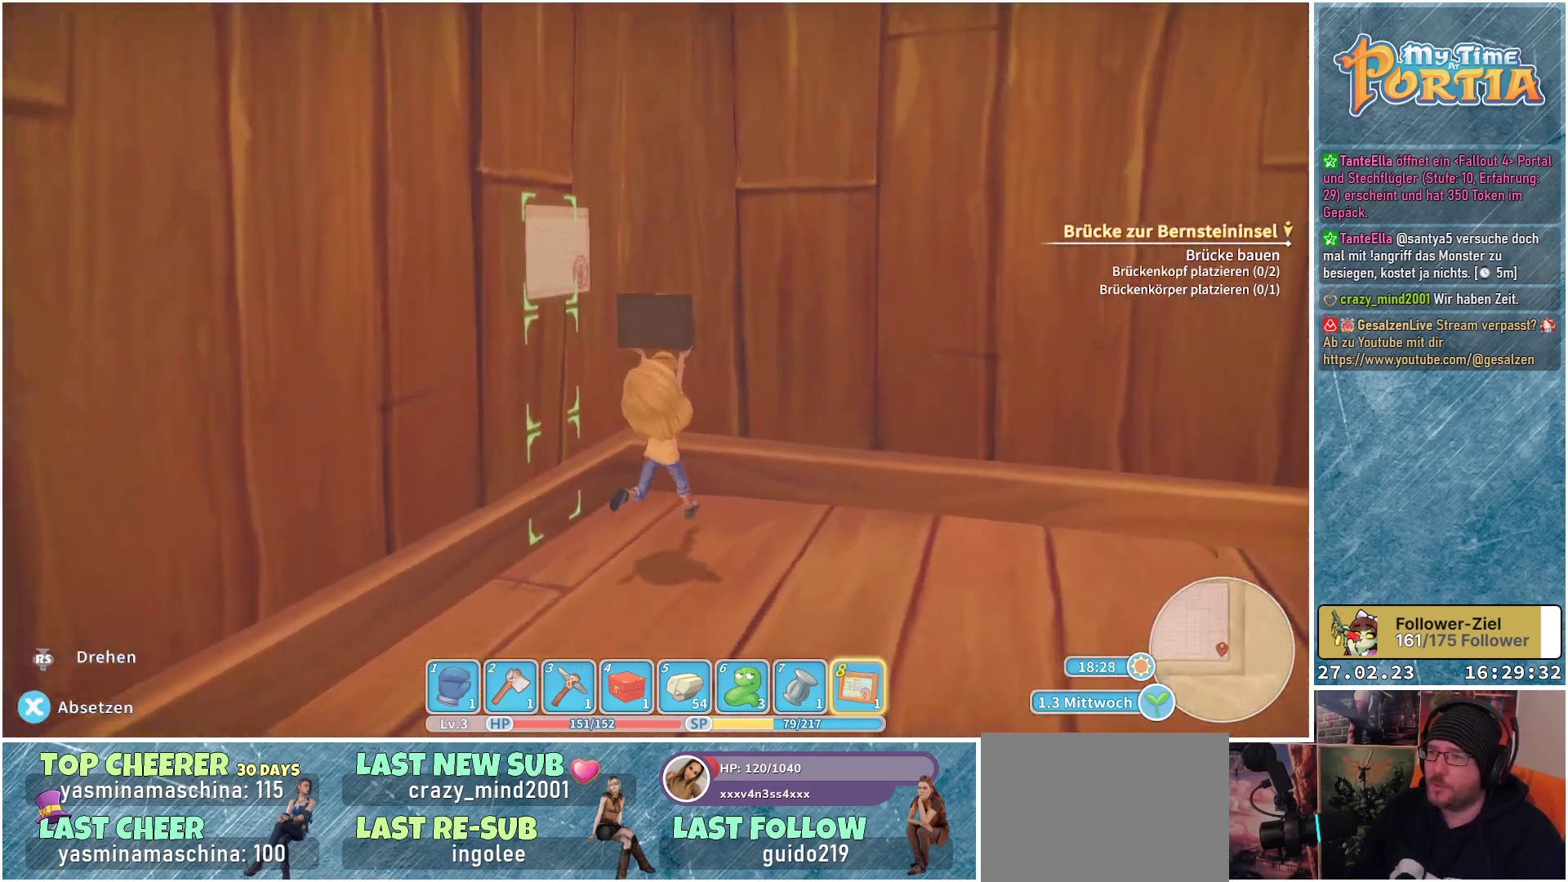
{"buttons": [], "left_stick": "right", "right_stick": "right", "events": [[133, "right_stick", "right"], [150, "left_stick", "right"]]}
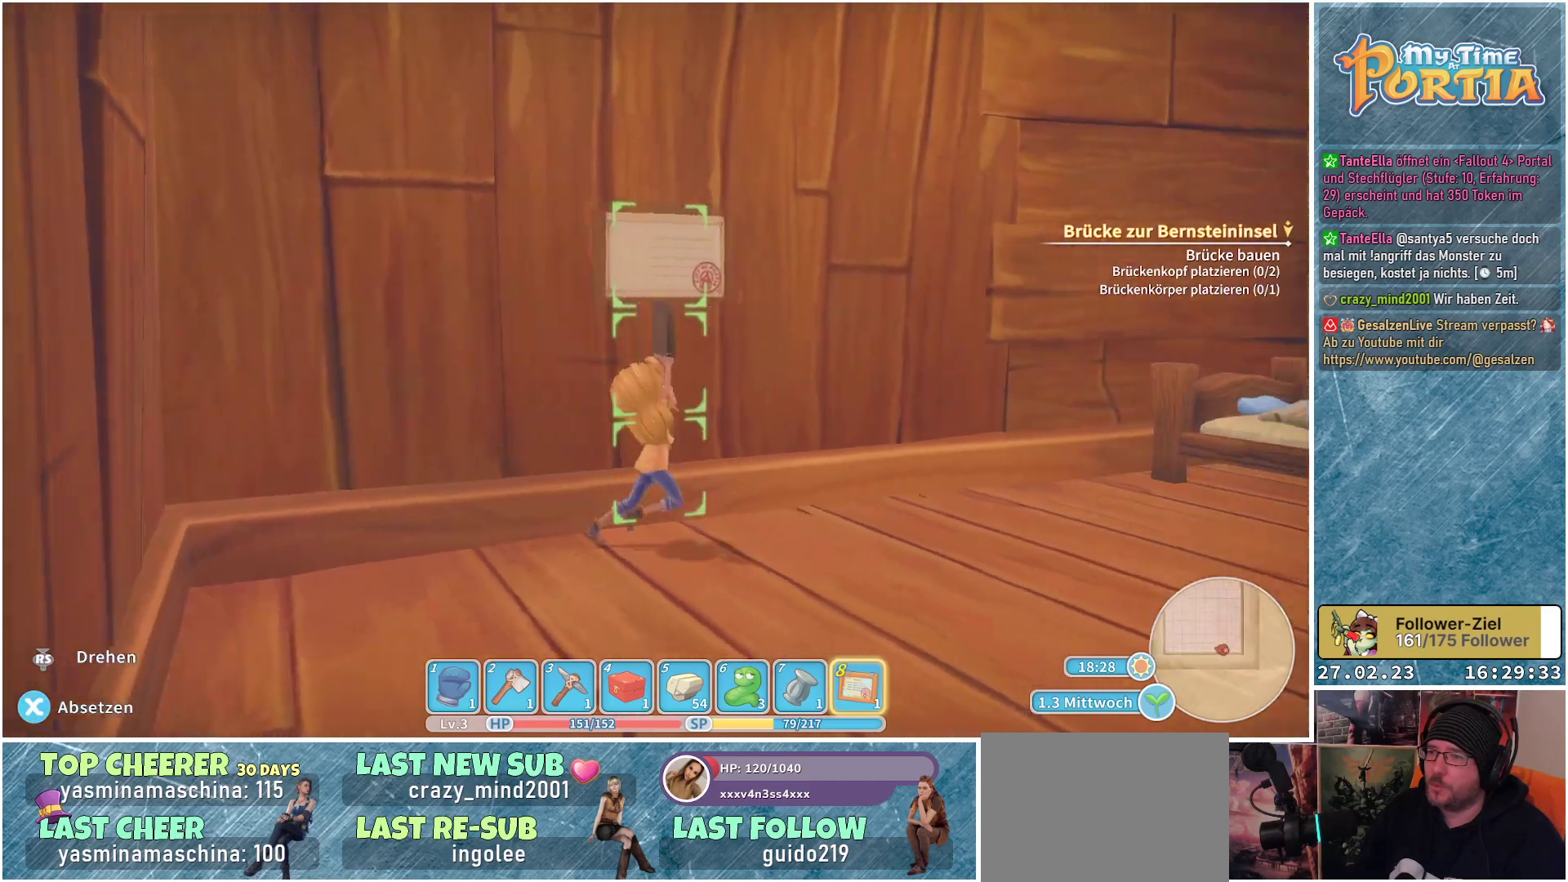
{"buttons": [], "left_stick": "up-right", "right_stick": "center", "events": [[17, "right_stick", "center"], [267, "left_stick", "up-right"]]}
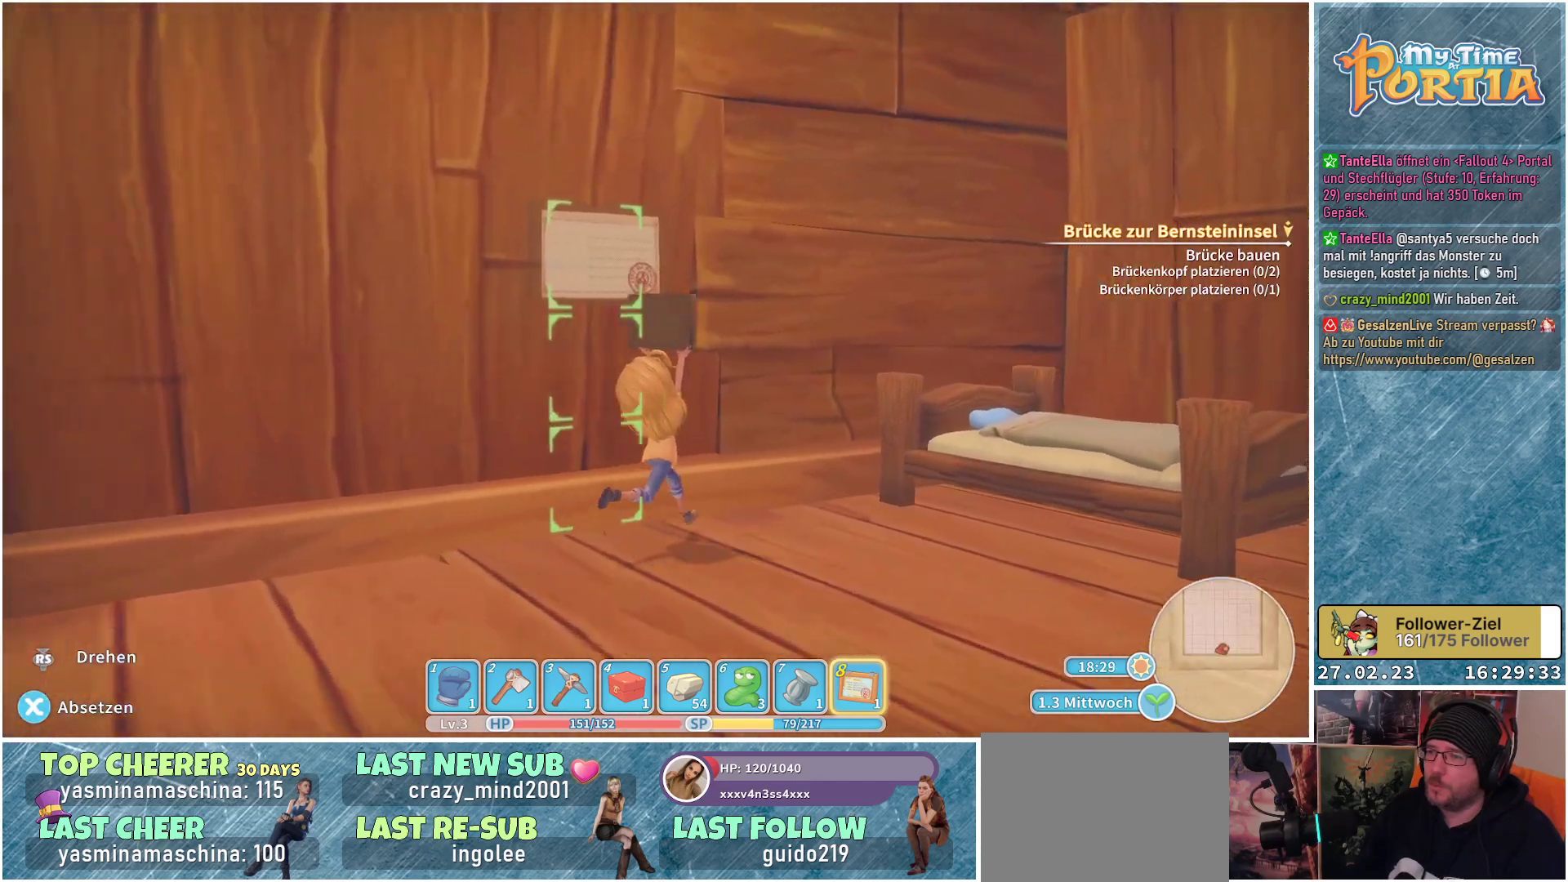
{"buttons": [], "left_stick": "up-right", "right_stick": "center", "events": []}
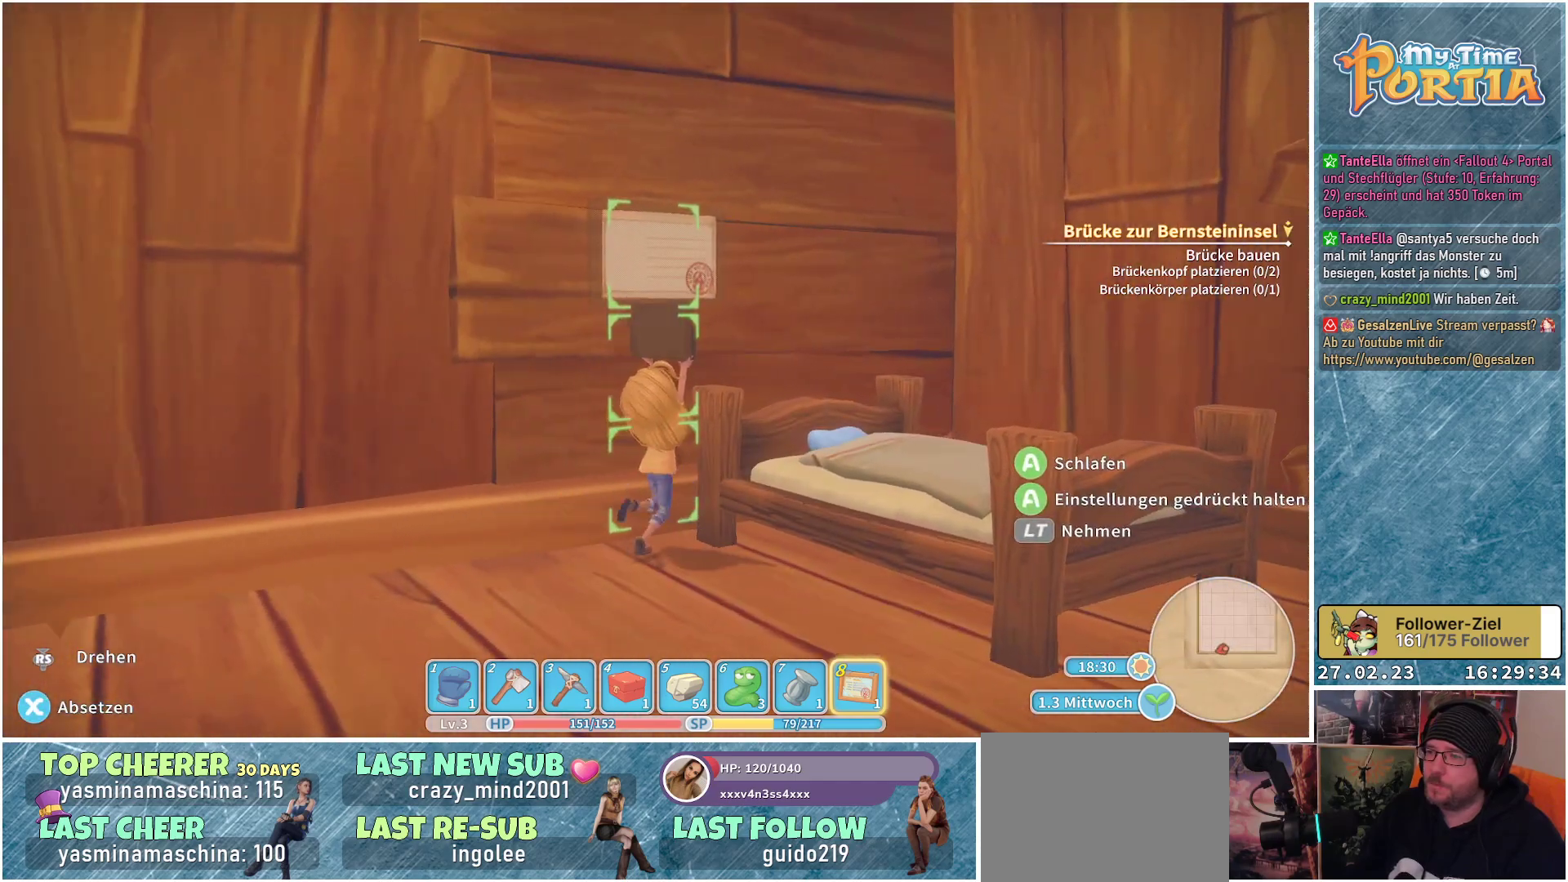
{"buttons": [], "left_stick": "right", "right_stick": "center", "events": [[117, "left_stick", "center"], [300, "right_stick", "down-left"], [433, "left_stick", "right"], [467, "right_stick", "center"]]}
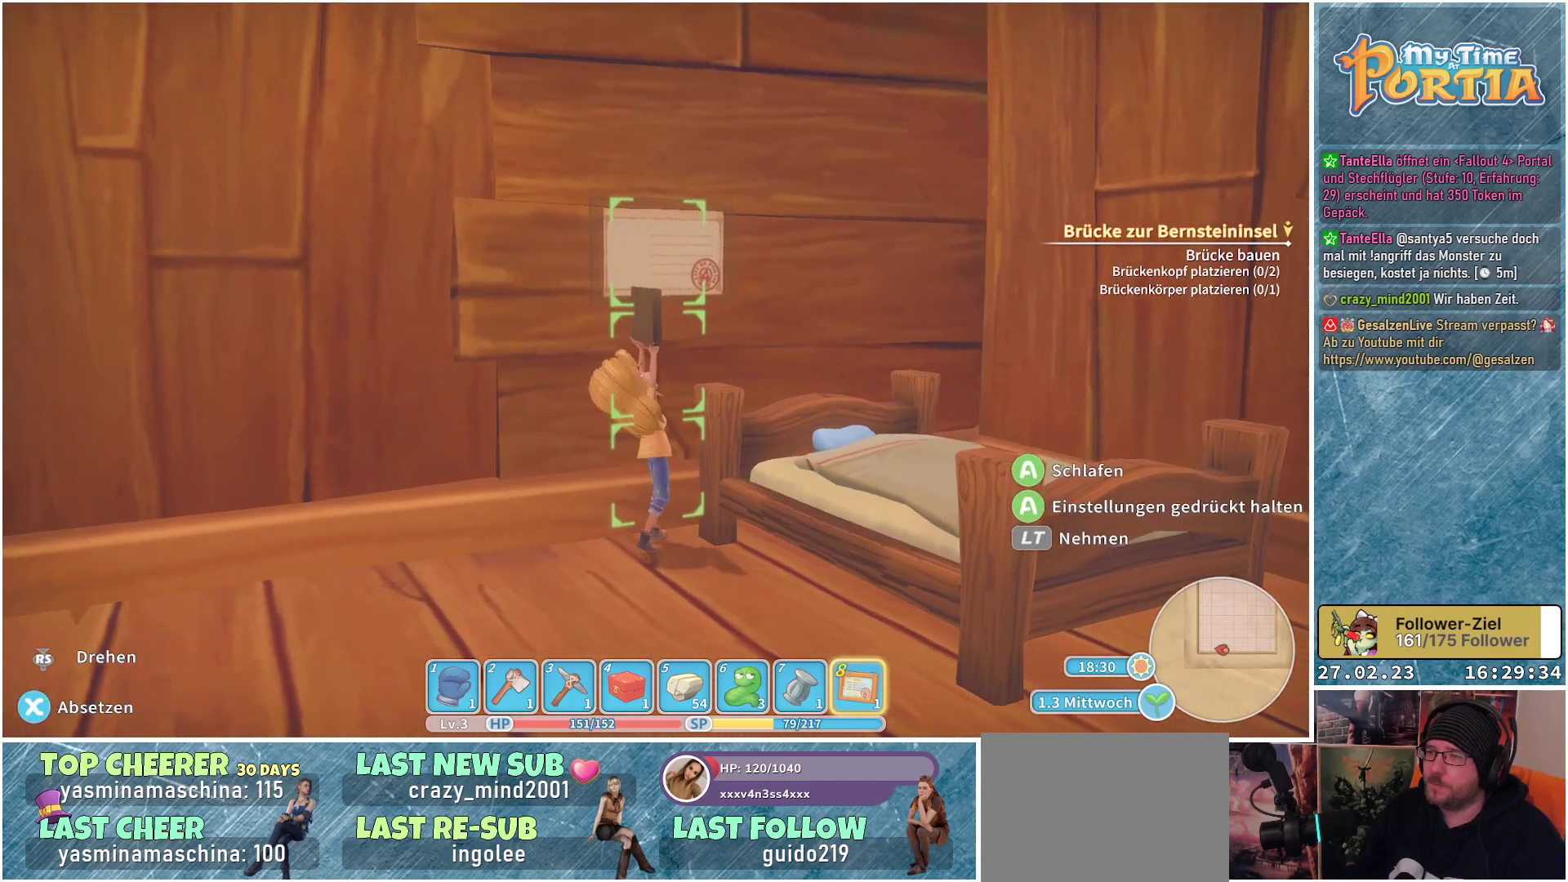
{"buttons": [], "left_stick": "up-right", "right_stick": "down-left", "events": [[317, "left_stick", "up-right"], [383, "right_stick", "down-left"]]}
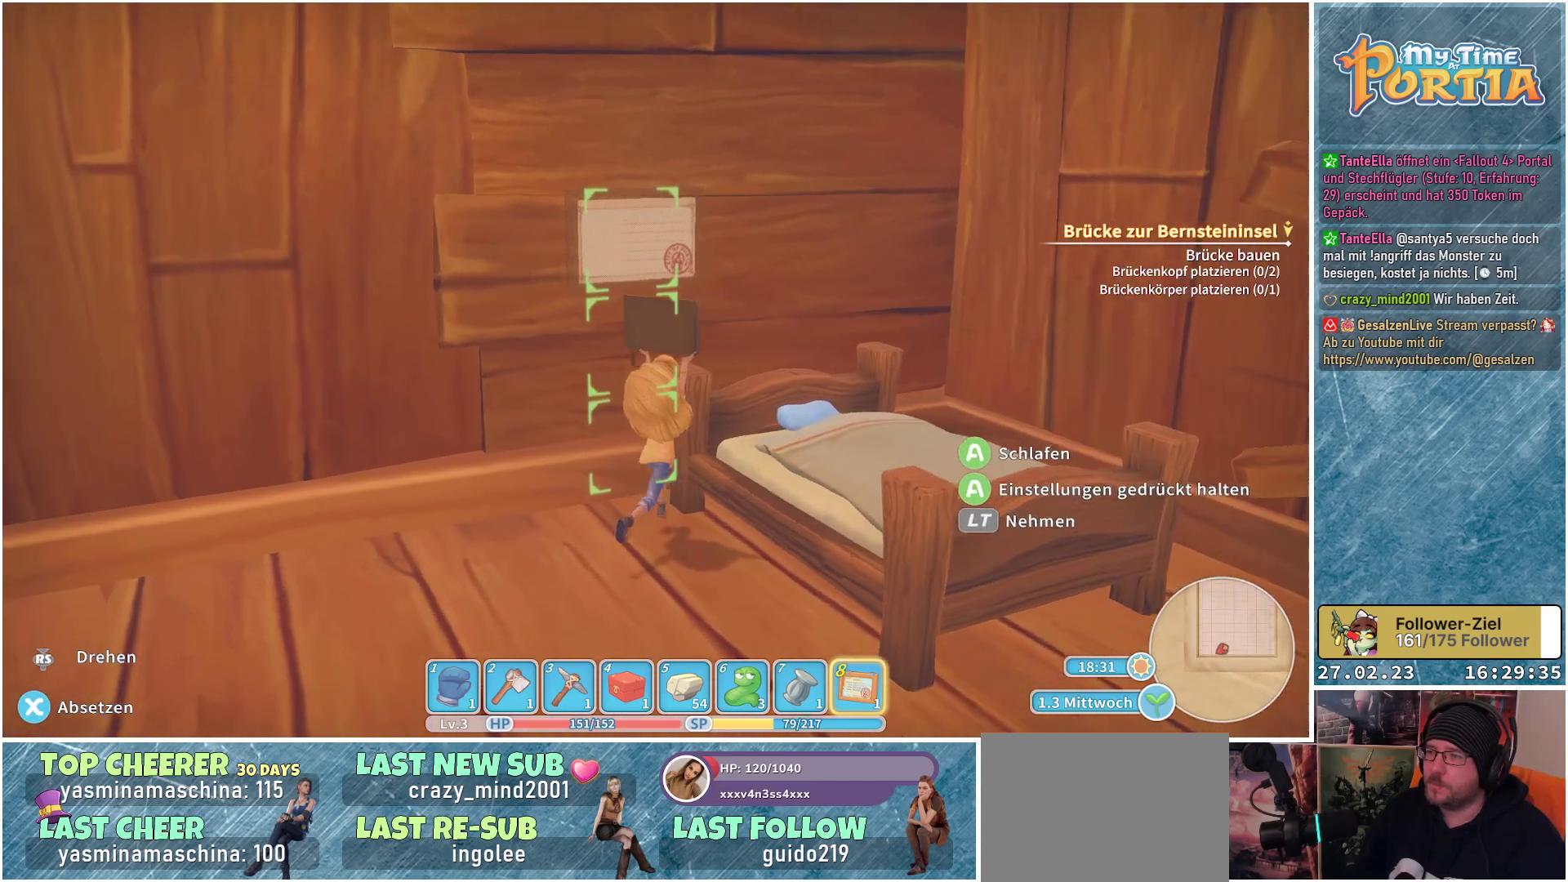
{"buttons": [], "left_stick": "down", "right_stick": "center", "events": [[217, "right_stick", "center"], [433, "left_stick", "center"], [500, "left_stick", "down"]]}
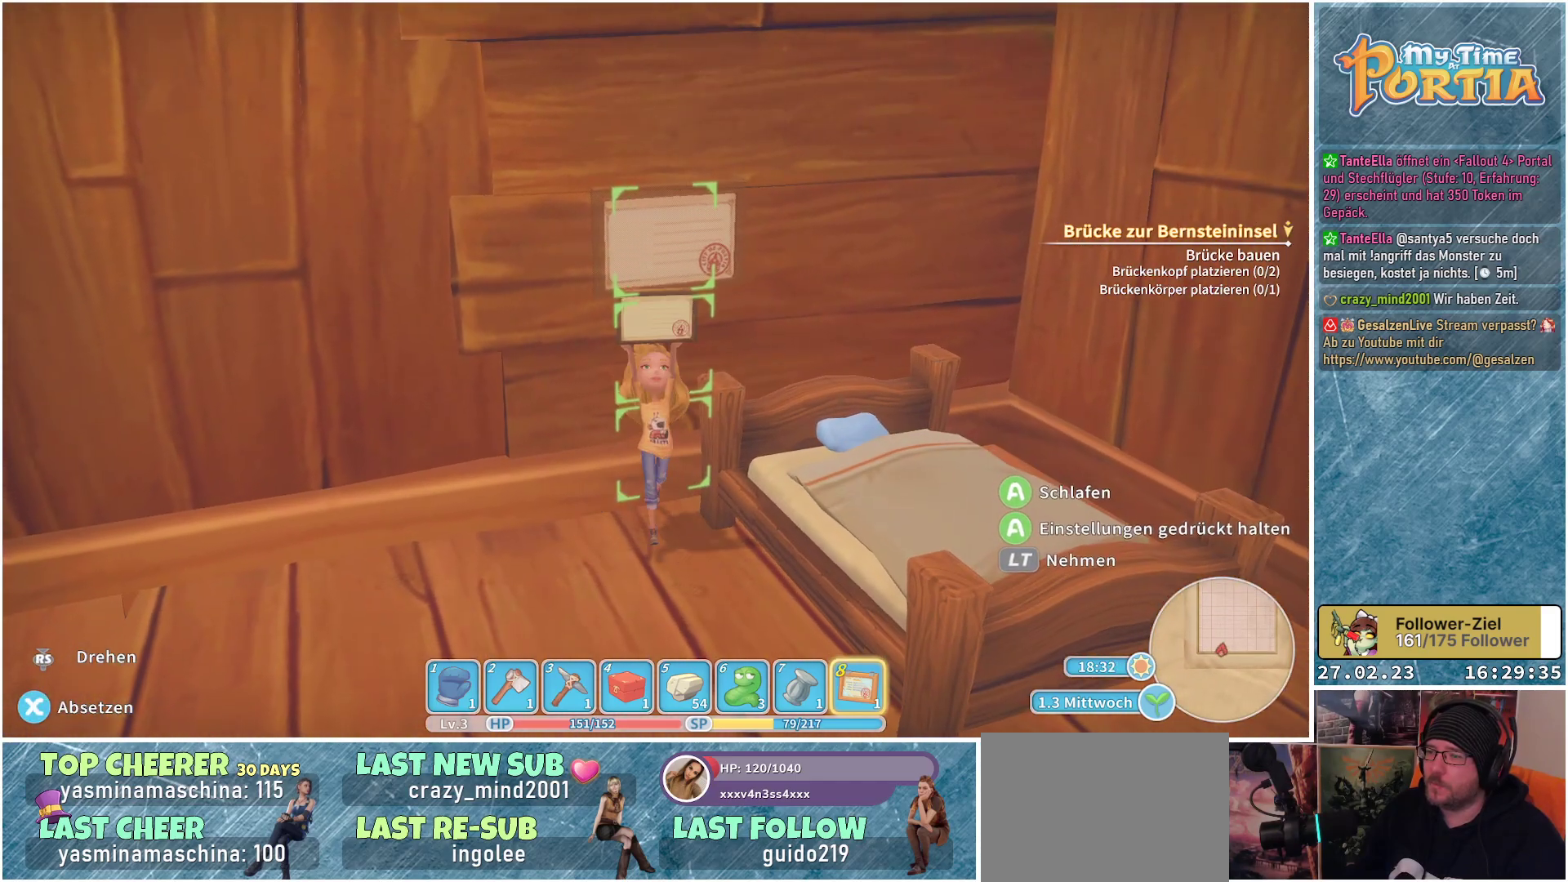
{"buttons": ["B"], "left_stick": "up-right", "right_stick": "center", "events": [[350, "left_stick", "center"], [417, "left_stick", "up-right"], [483, "B", "down"]]}
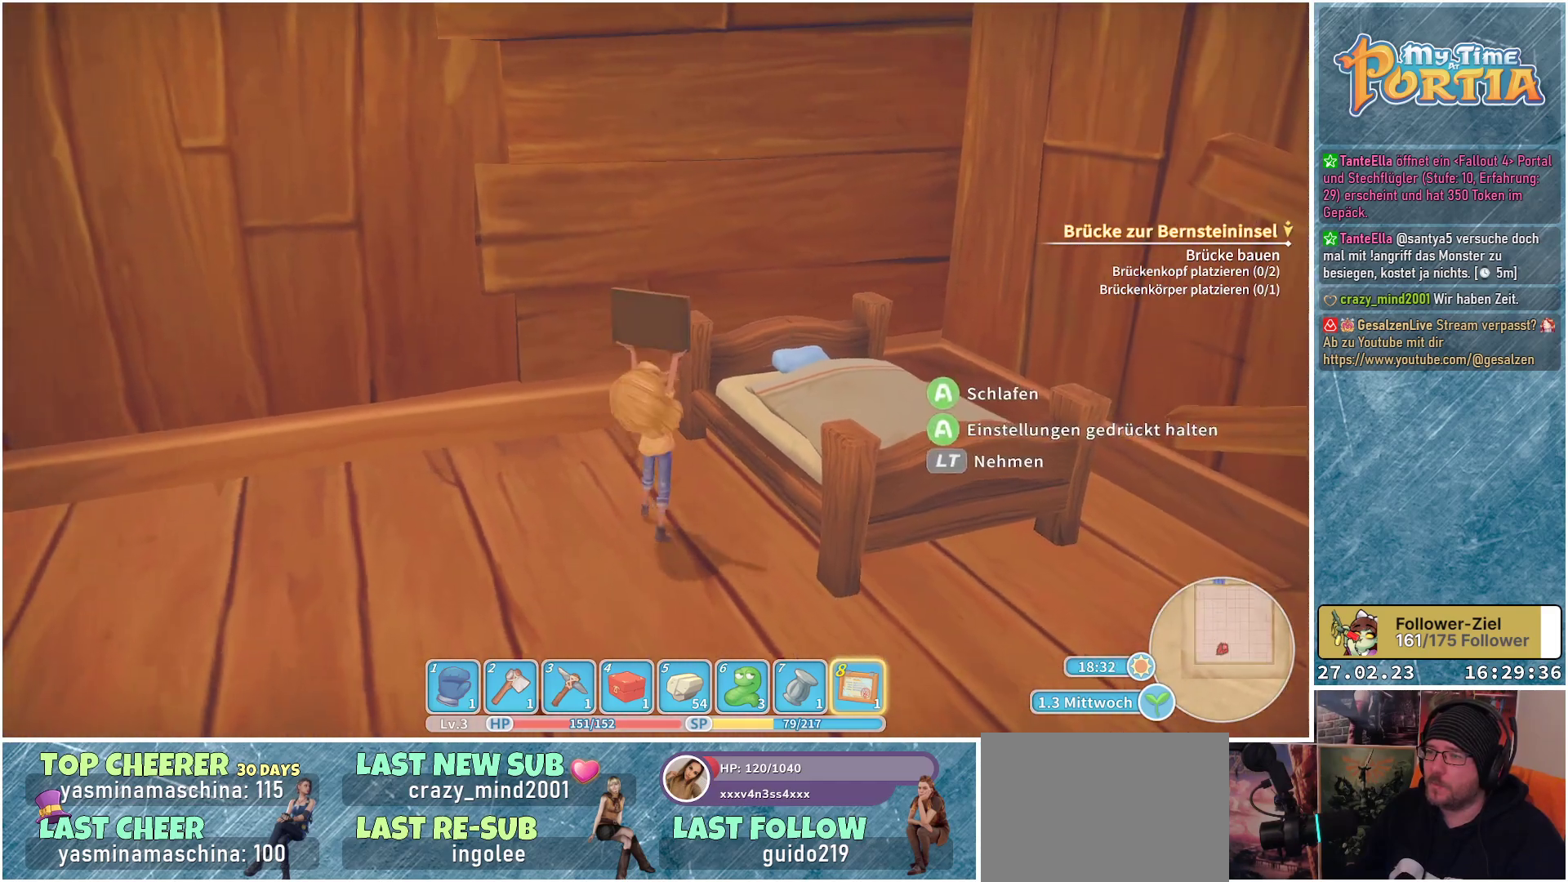
{"buttons": [], "left_stick": "center", "right_stick": "center", "events": [[67, "B", "up"], [317, "left_stick", "right"], [500, "left_stick", "center"]]}
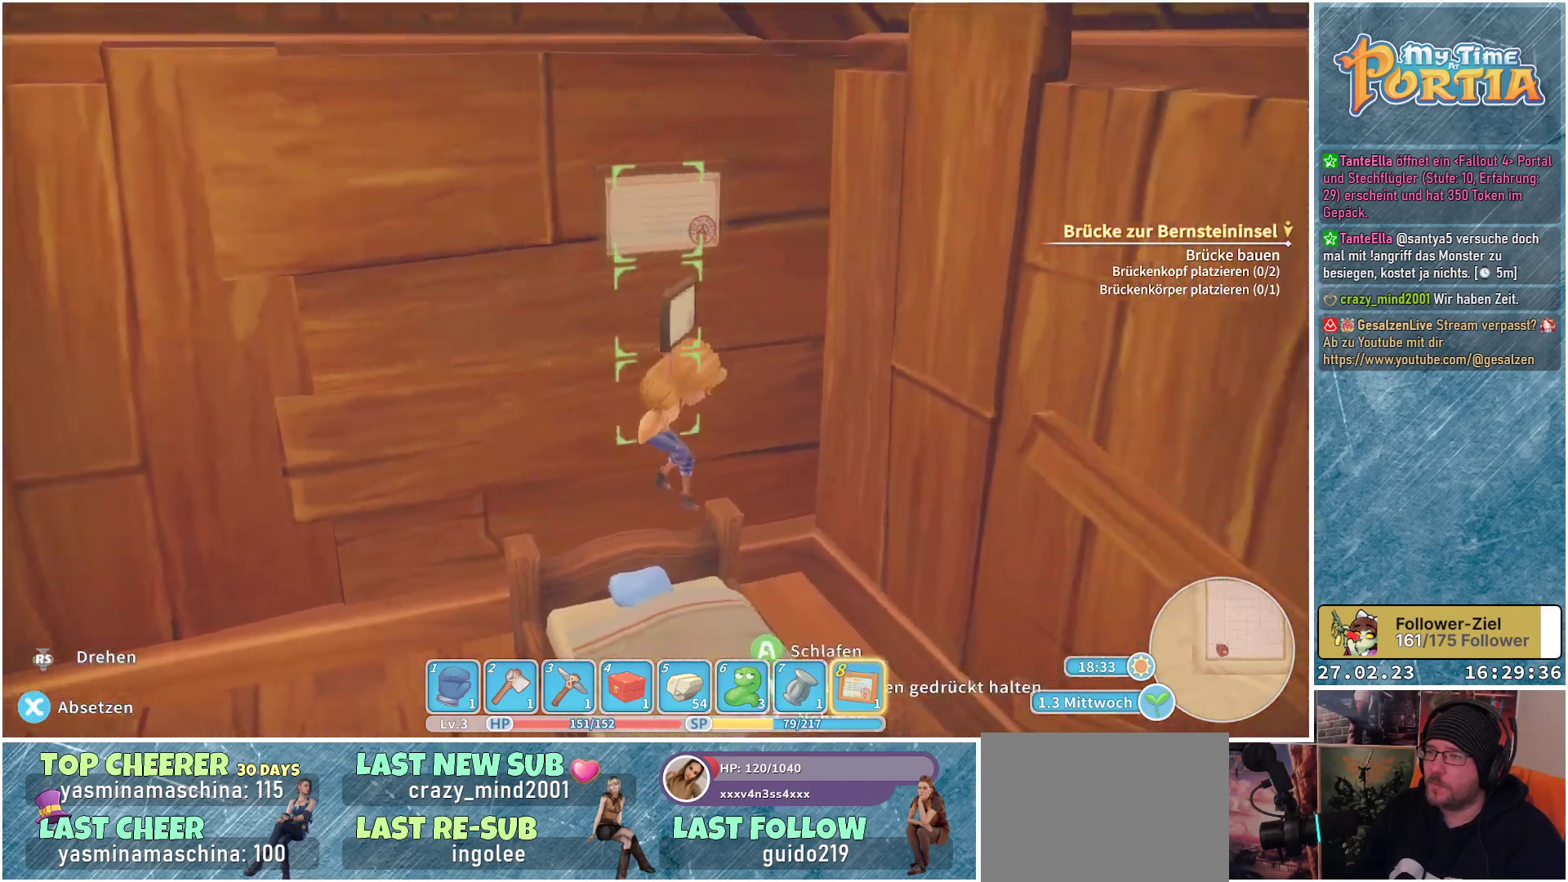
{"buttons": [], "left_stick": "up", "right_stick": "center", "events": [[267, "right_stick", "left"], [450, "left_stick", "up"], [500, "right_stick", "center"]]}
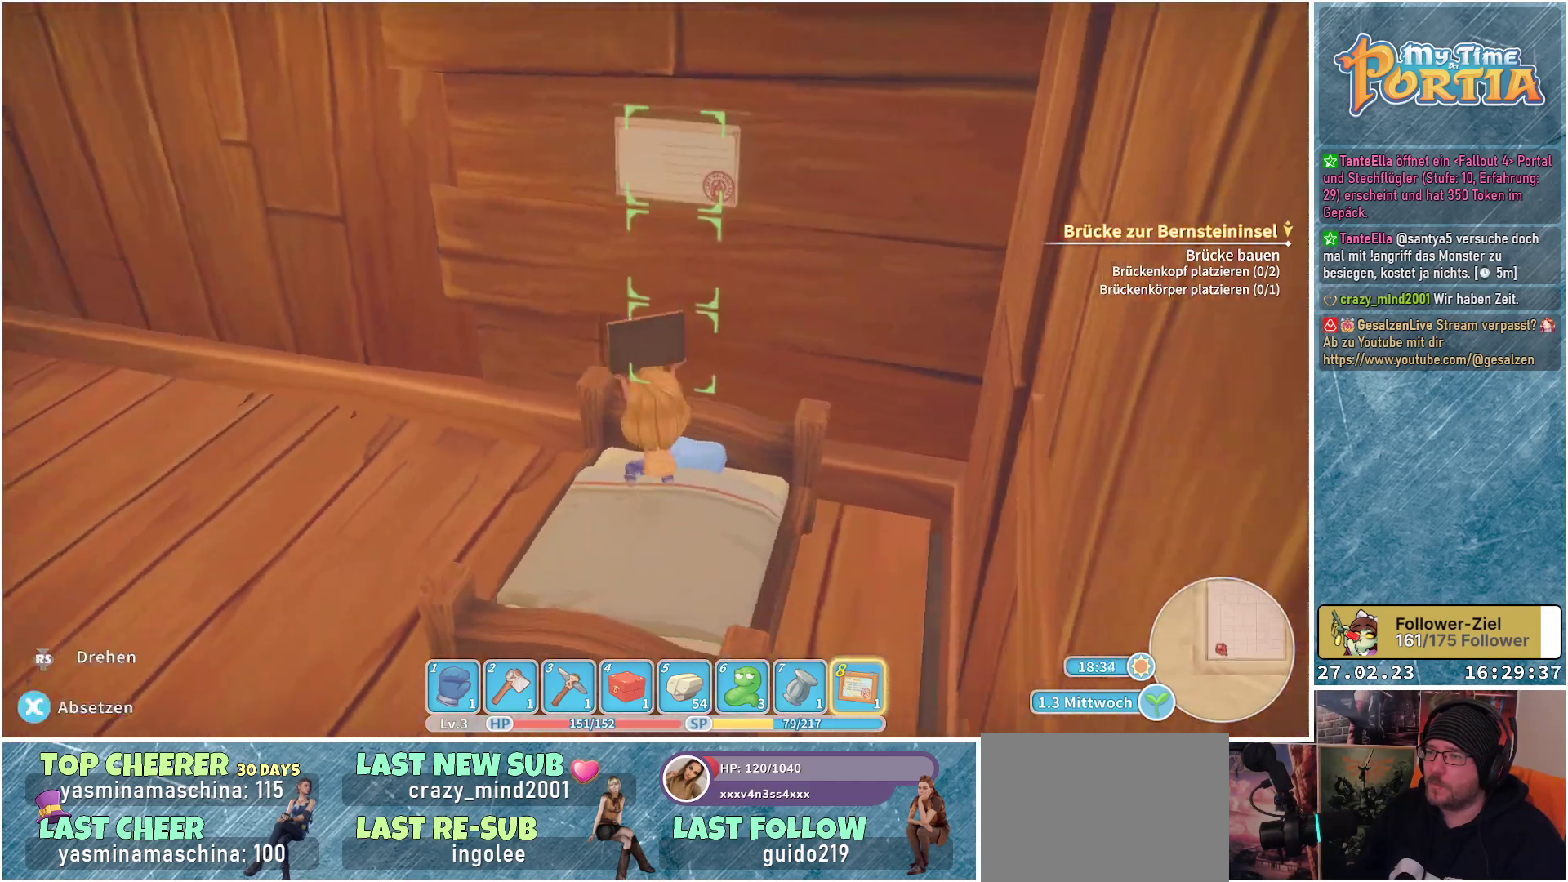
{"buttons": [], "left_stick": "center", "right_stick": "center", "events": [[117, "left_stick", "up-right"], [267, "left_stick", "center"], [300, "right_stick", "right"], [433, "right_stick", "center"]]}
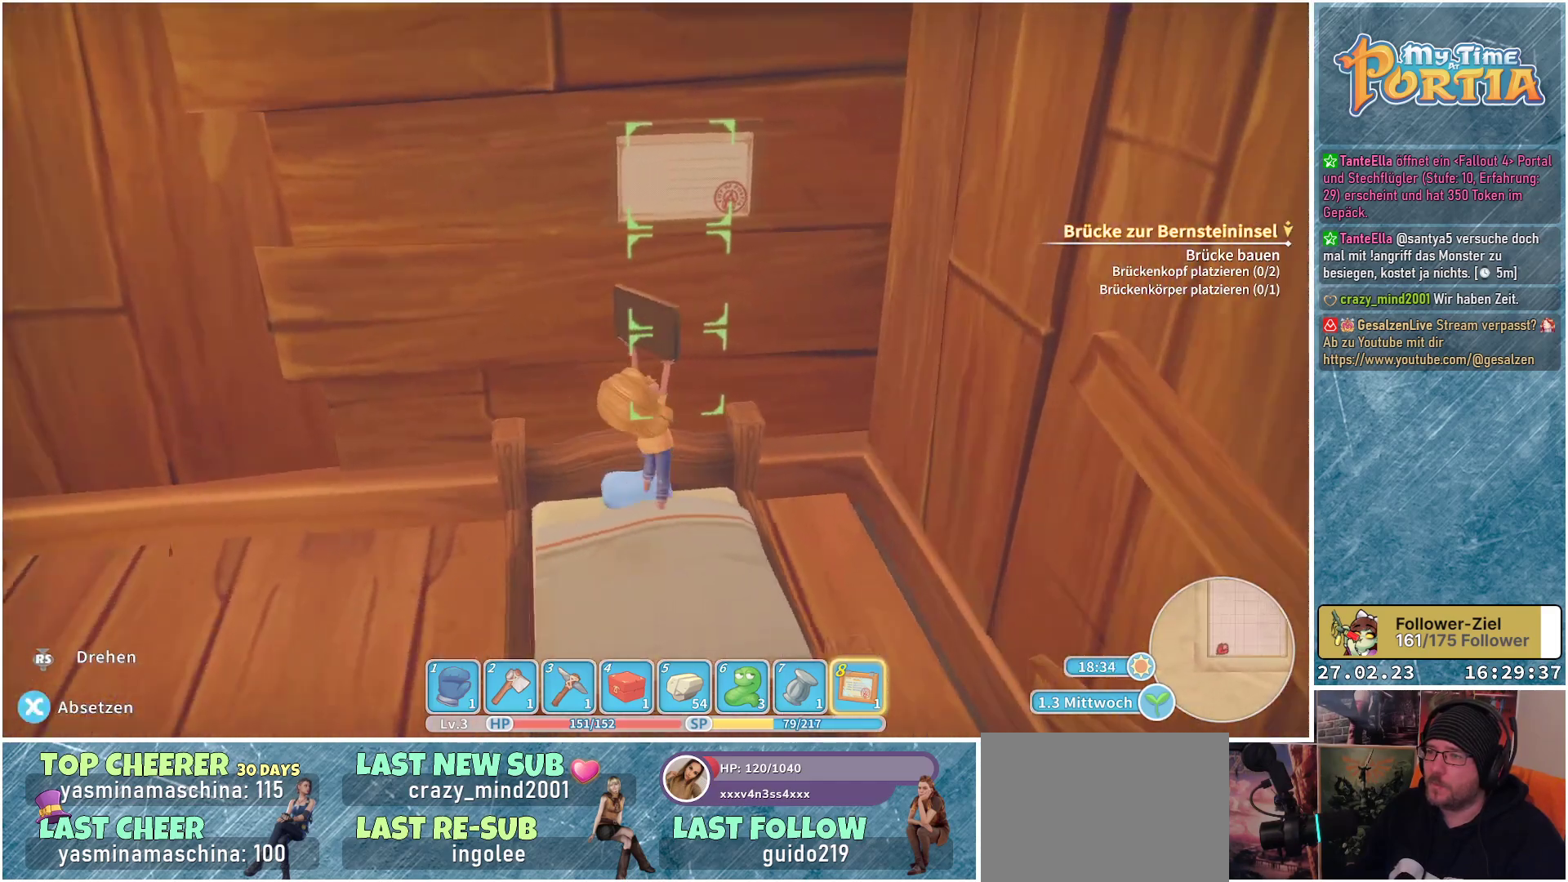
{"buttons": [], "left_stick": "up", "right_stick": "center", "events": [[50, "left_stick", "up"], [100, "right_stick", "up"], [200, "left_stick", "center"], [333, "right_stick", "center"], [450, "left_stick", "up"]]}
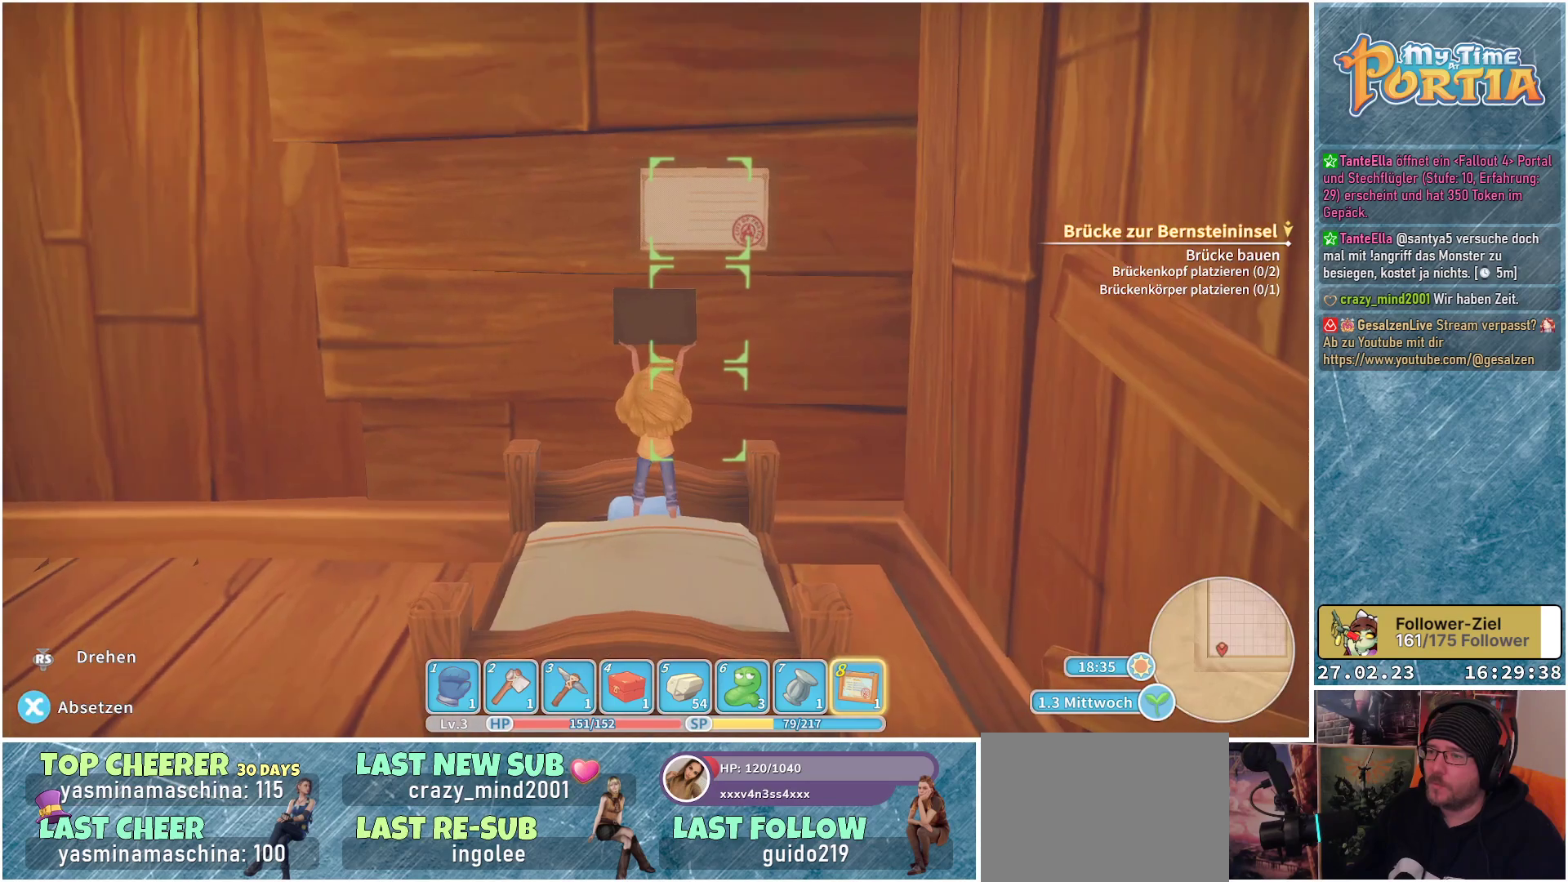
{"buttons": [], "left_stick": "center", "right_stick": "center", "events": [[150, "left_stick", "center"]]}
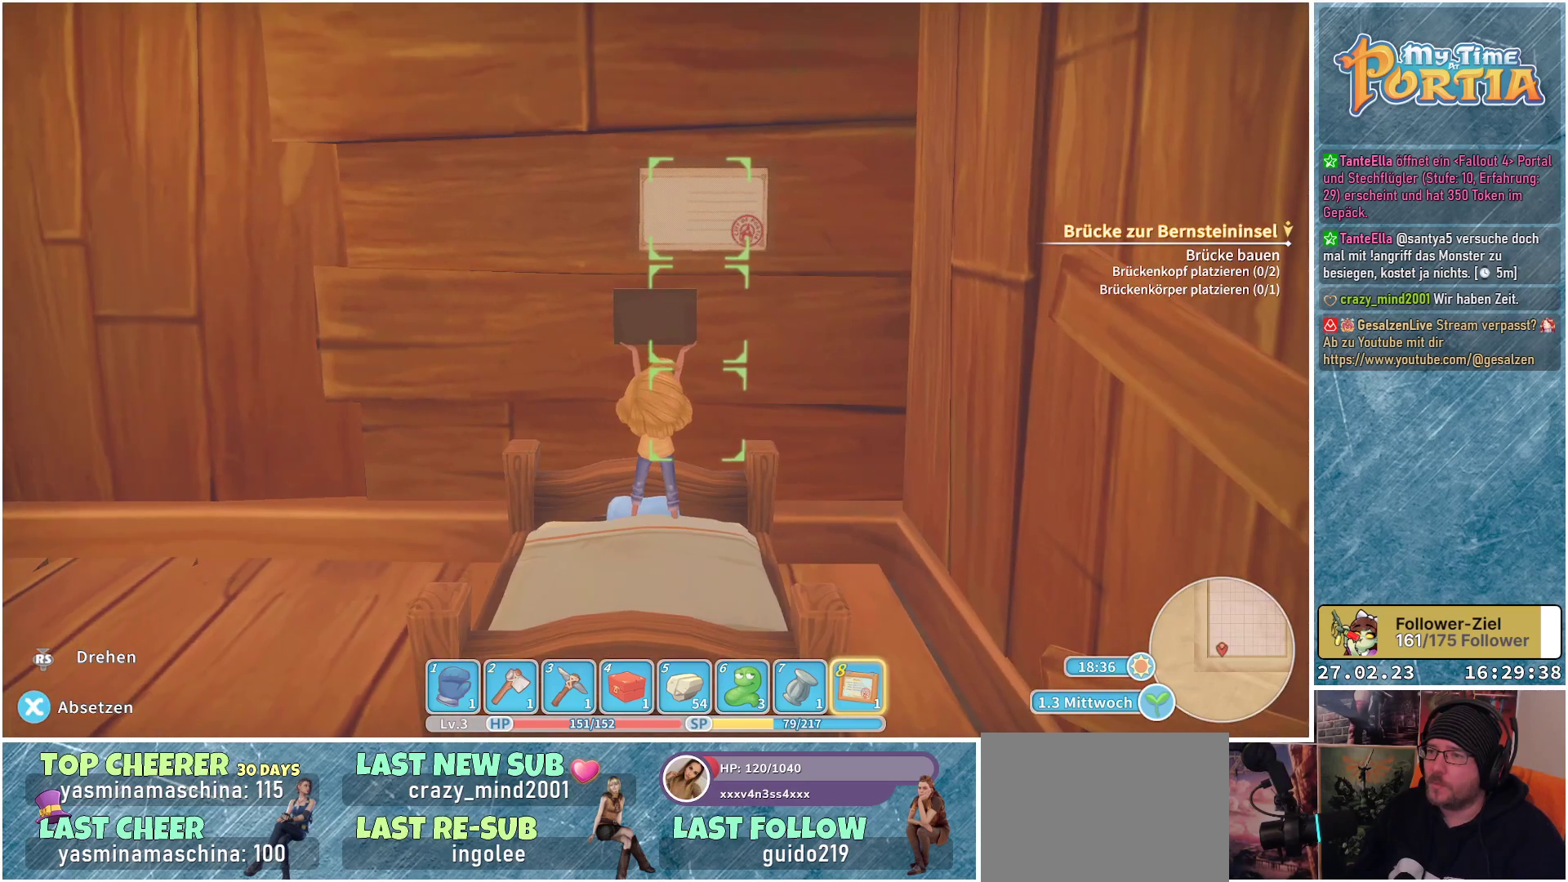
{"buttons": [], "left_stick": "center", "right_stick": "center", "events": [[33, "left_stick", "up-left"], [217, "left_stick", "center"]]}
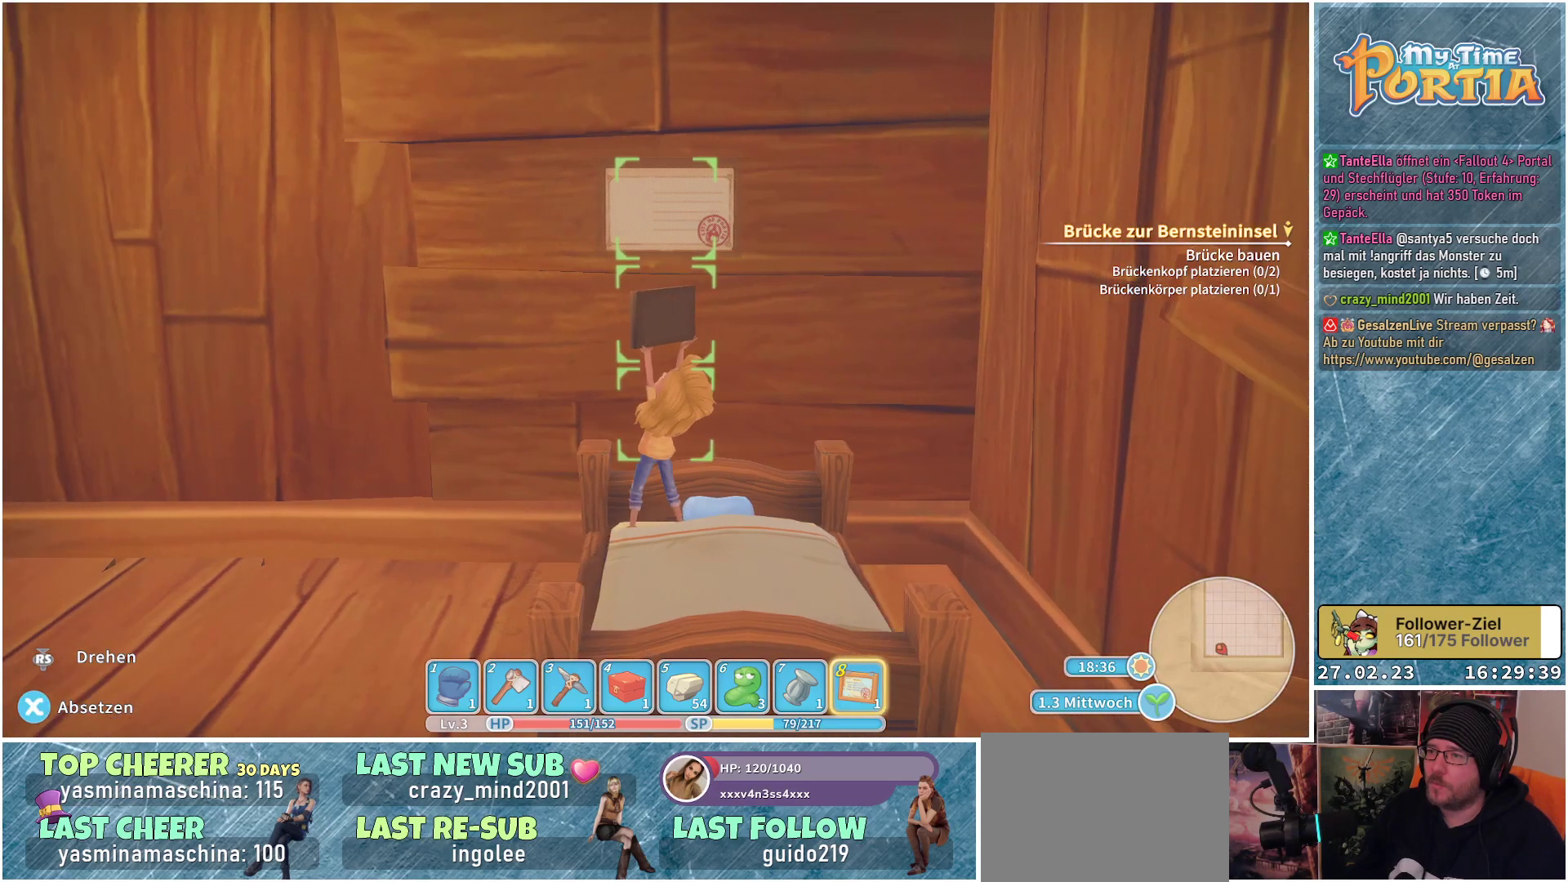
{"buttons": [], "left_stick": "center", "right_stick": "center", "events": [[150, "left_stick", "up"], [150, "right_stick", "down"], [283, "right_stick", "center"], [300, "left_stick", "center"]]}
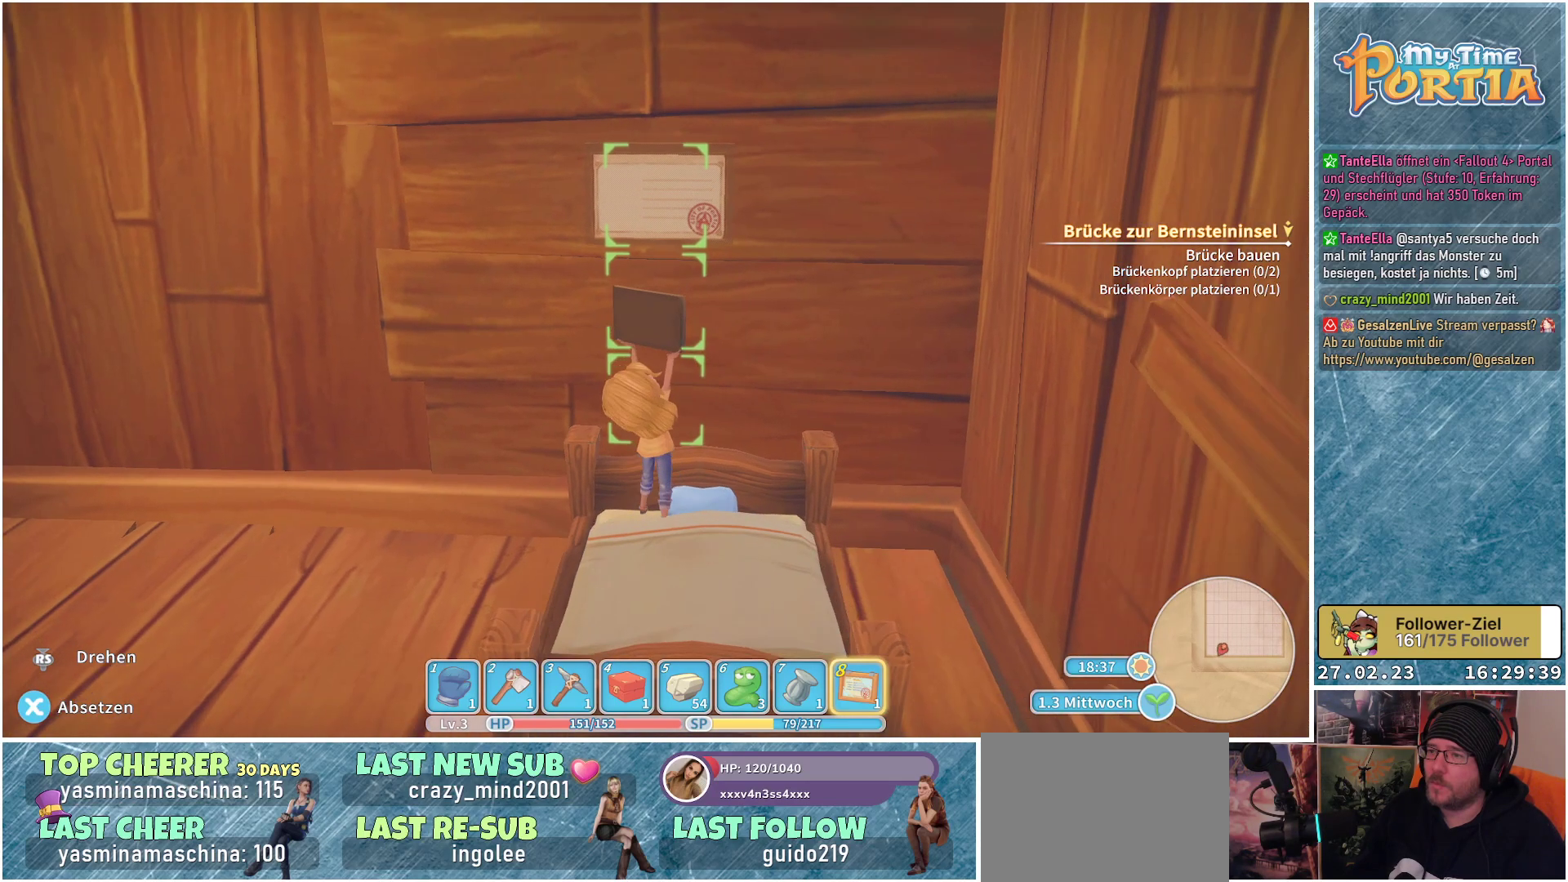
{"buttons": [], "left_stick": "center", "right_stick": "center", "events": [[200, "left_stick", "right"], [400, "left_stick", "center"]]}
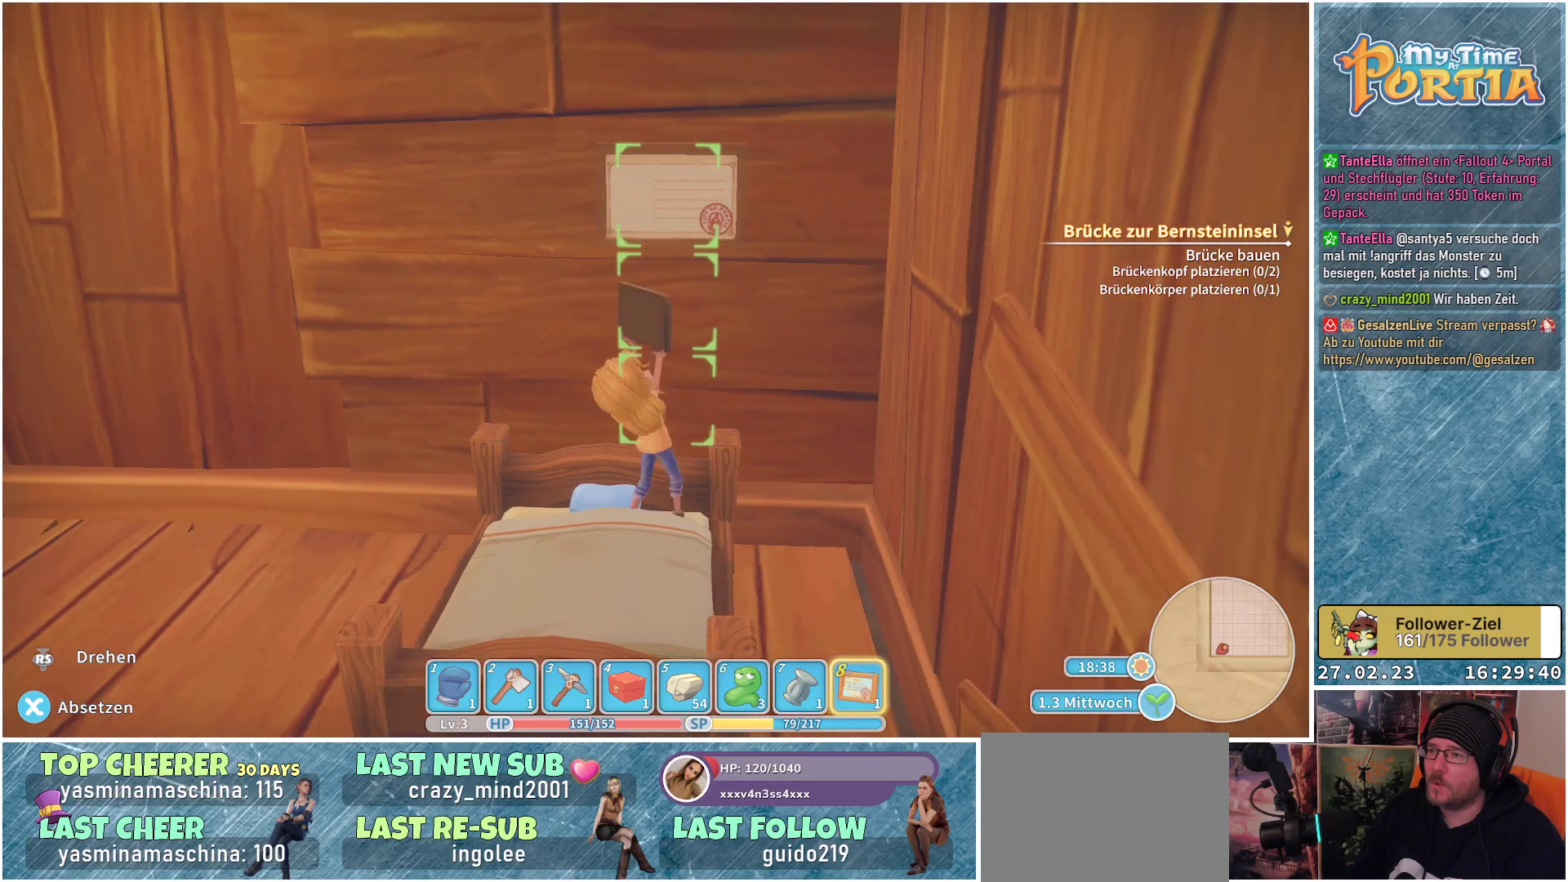
{"buttons": [], "left_stick": "center", "right_stick": "center", "events": [[83, "left_stick", "up"], [267, "left_stick", "center"]]}
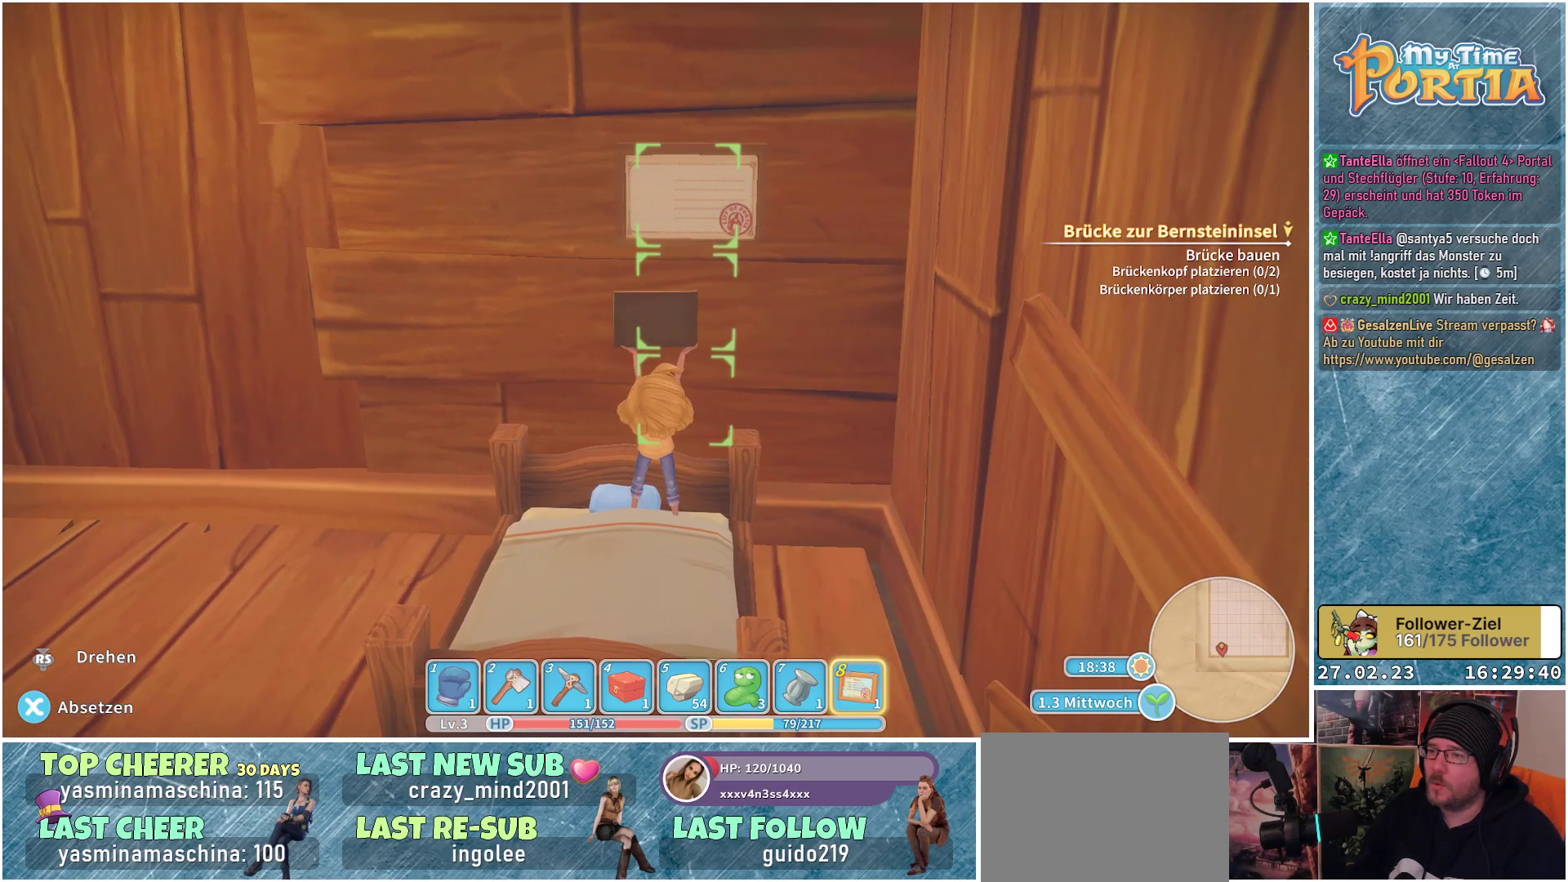
{"buttons": [], "left_stick": "center", "right_stick": "center", "events": [[317, "A", "down"], [400, "A", "up"]]}
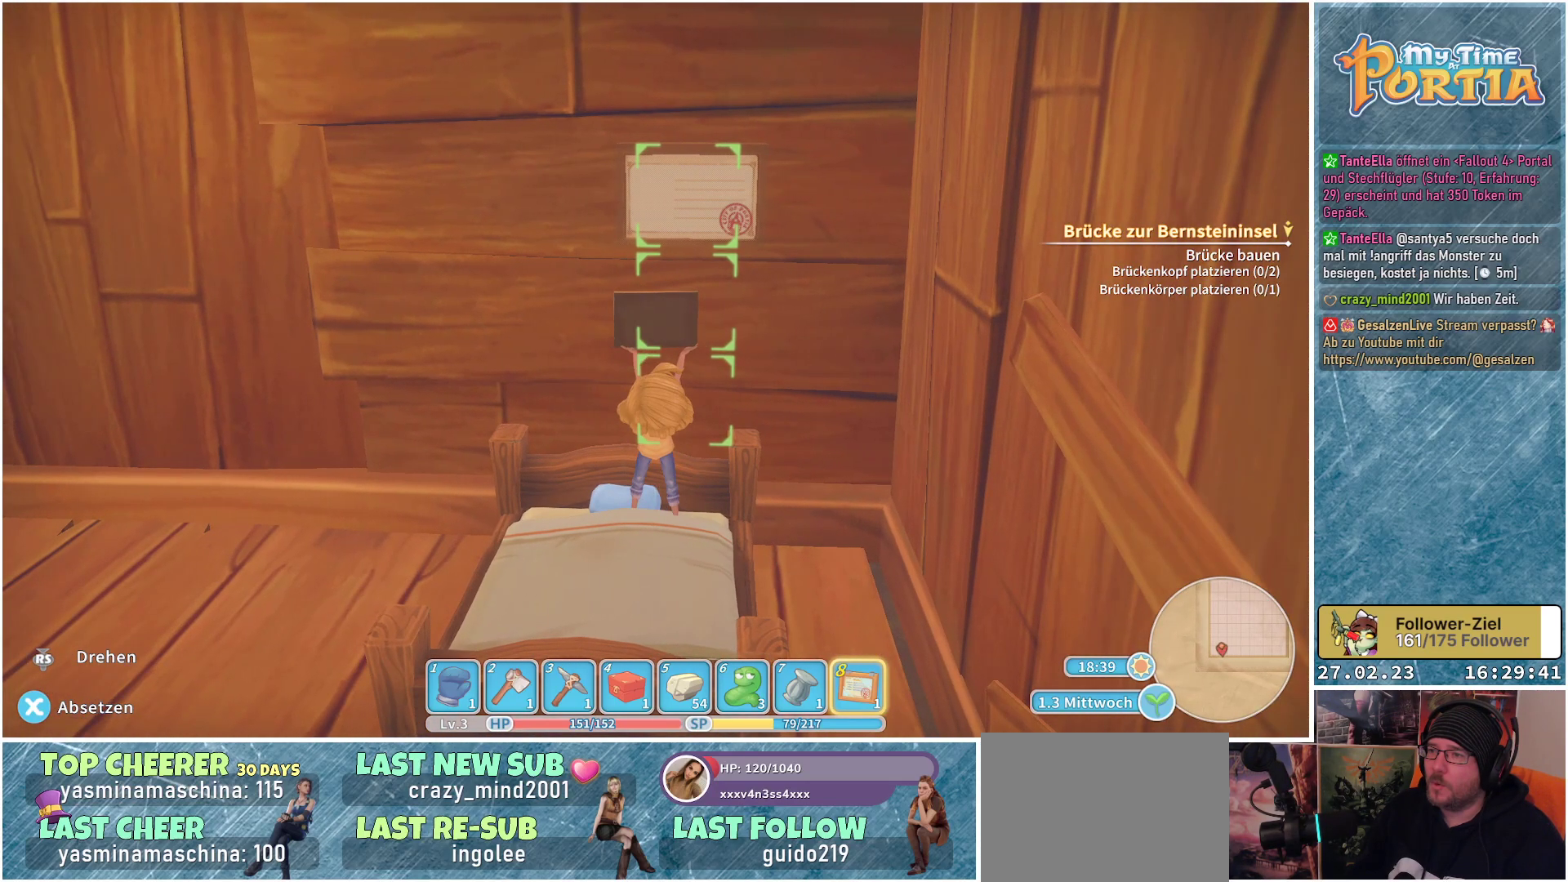
{"buttons": [], "left_stick": "center", "right_stick": "center", "events": []}
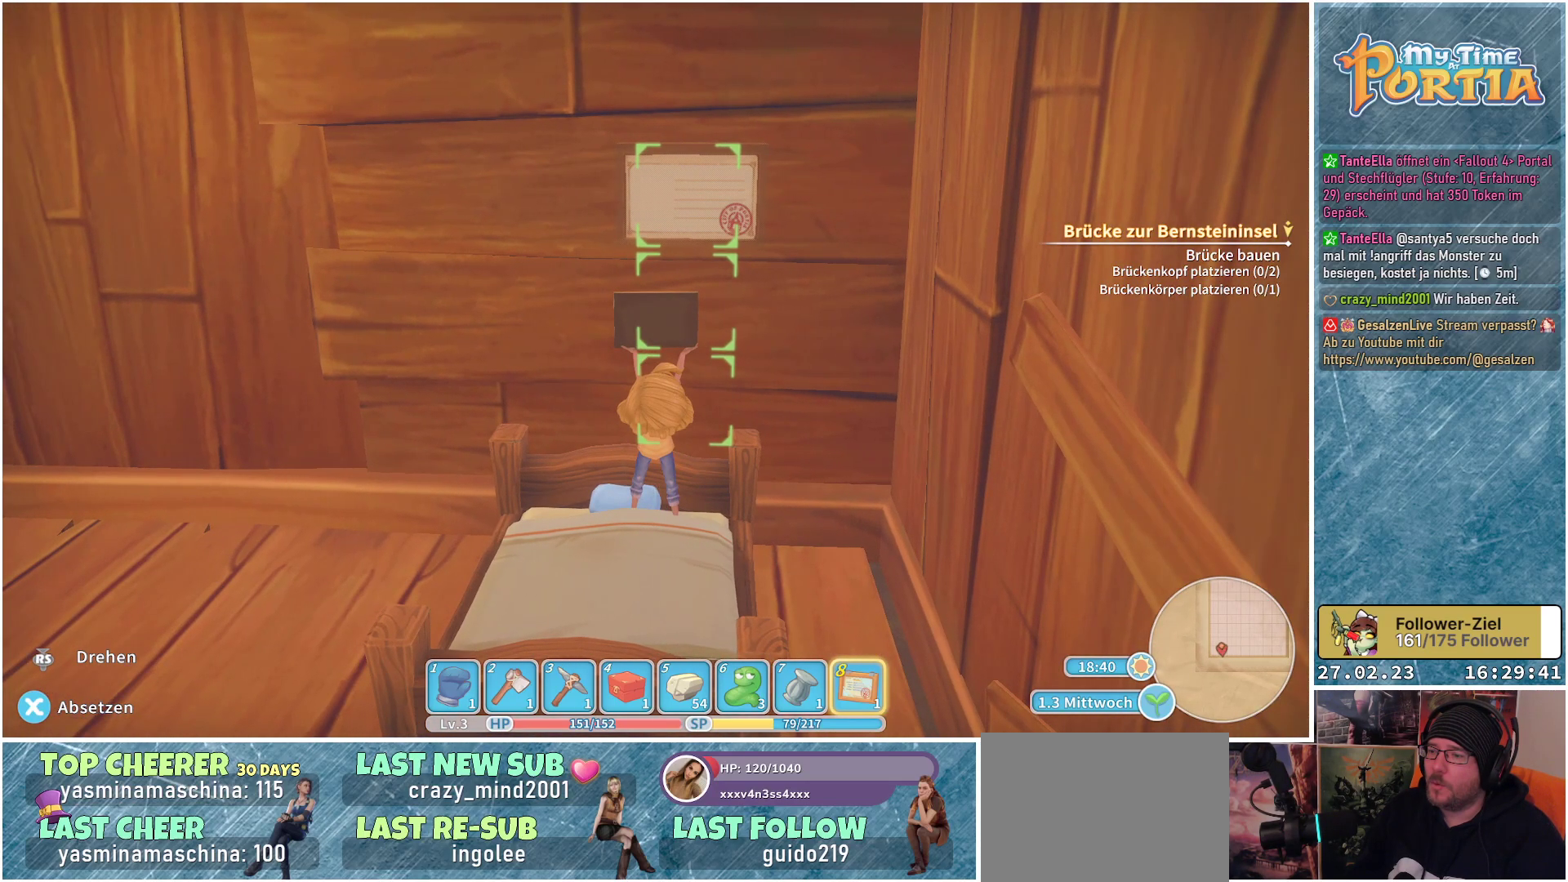
{"buttons": [], "left_stick": "center", "right_stick": "center", "events": [[383, "X", "down"], [500, "X", "up"]]}